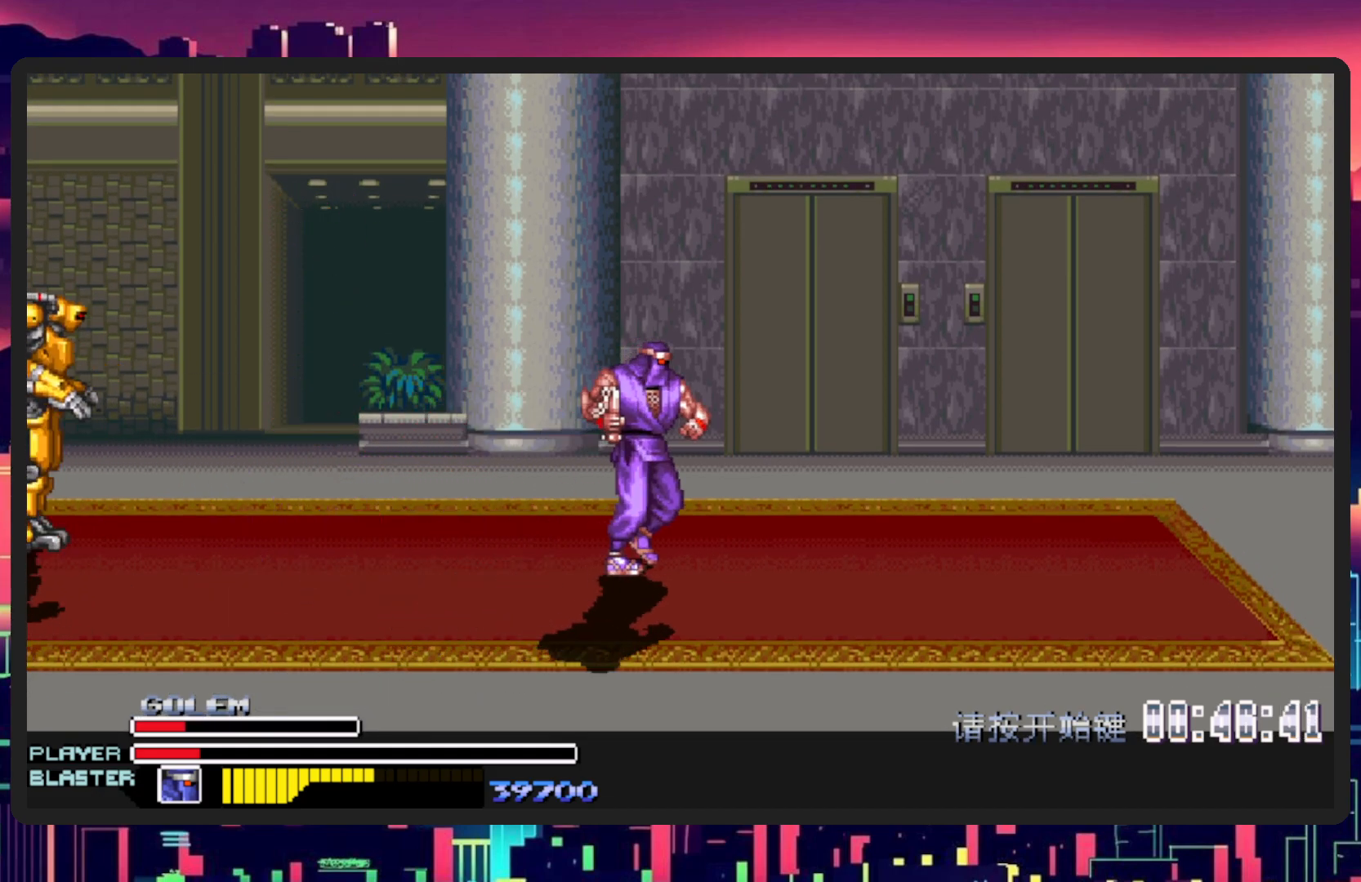
Gameplay with a controller (Nintendo layout); each line is a JSON object with the inputs held at the frame after it. "events" lists button and stick changes between this image and that frame as [ms after this image, input, new state], when the widget could be followed in between. Not read: L2 L3 R2 R3 left_stick right_stick.
{"buttons": ["DPAD_DOWN", "DPAD_LEFT"], "events": [[184, "DPAD_RIGHT", "up"], [351, "DPAD_LEFT", "down"]]}
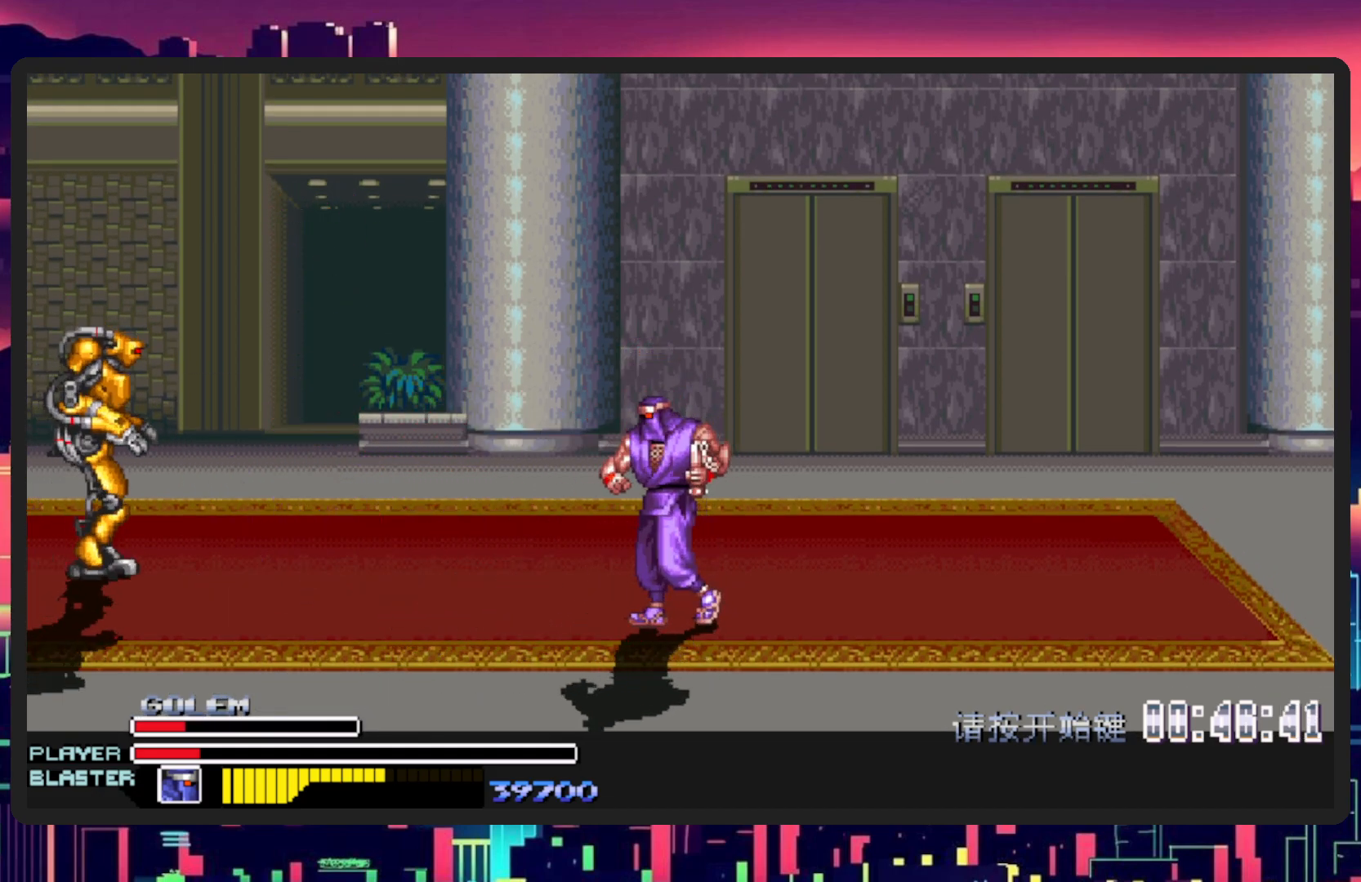
{"buttons": ["DPAD_DOWN", "DPAD_LEFT"], "events": [[217, "DPAD_DOWN", "up"], [317, "DPAD_DOWN", "down"]]}
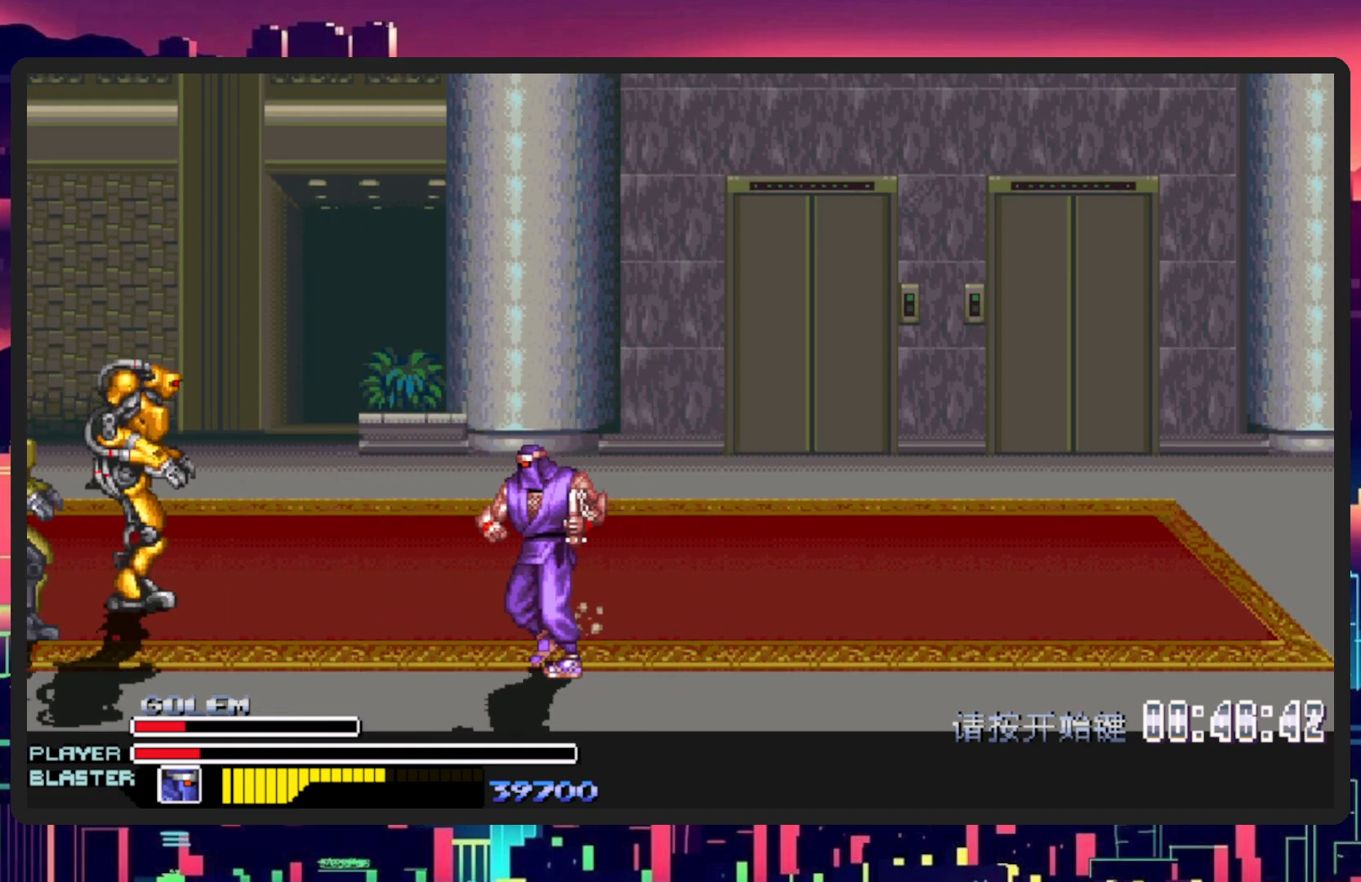
{"buttons": ["DPAD_LEFT"], "events": [[50, "DPAD_DOWN", "up"]]}
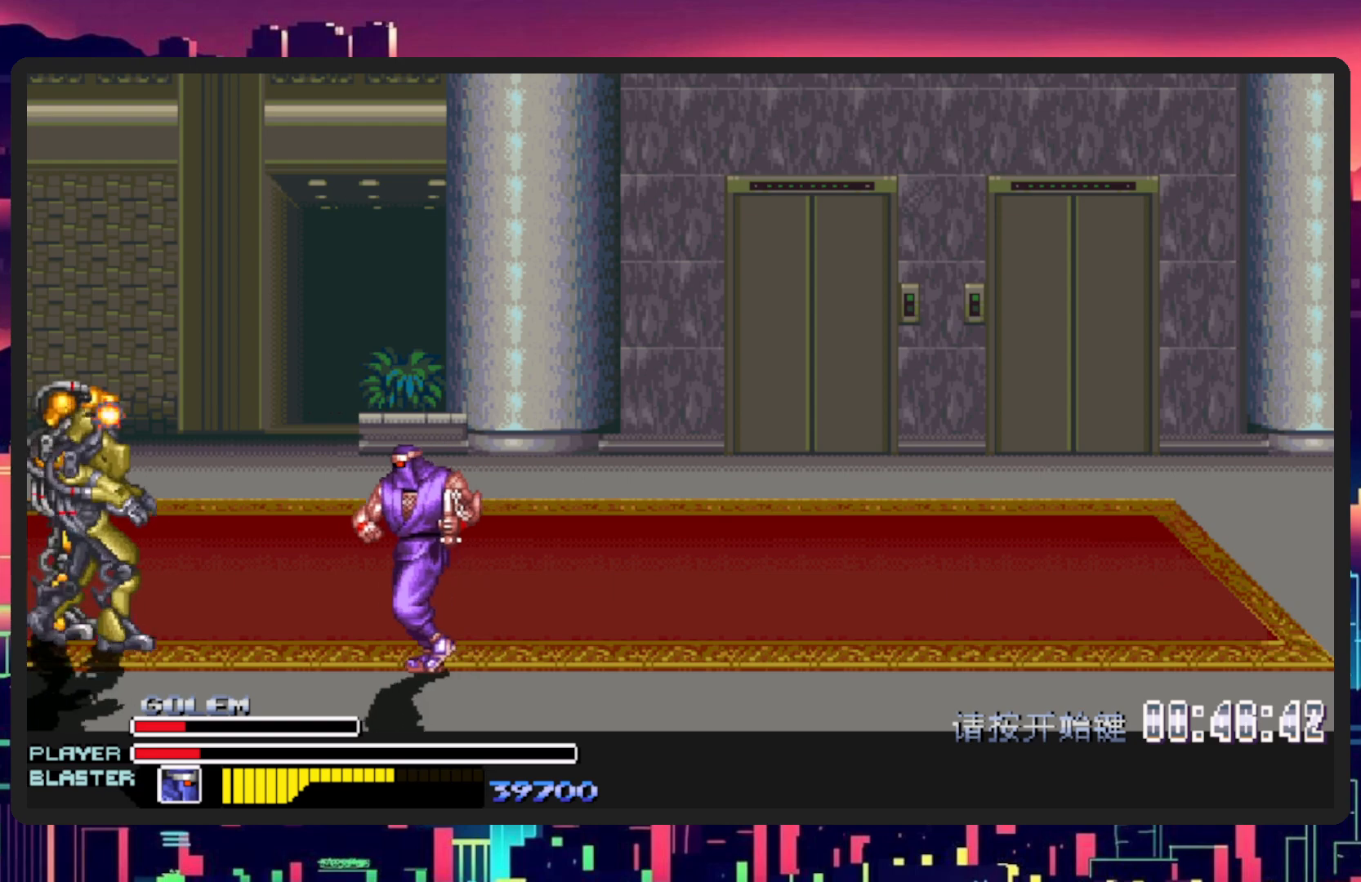
{"buttons": ["DPAD_UP", "DPAD_LEFT"], "events": [[17, "DPAD_UP", "down"], [133, "DPAD_UP", "up"], [334, "DPAD_UP", "down"]]}
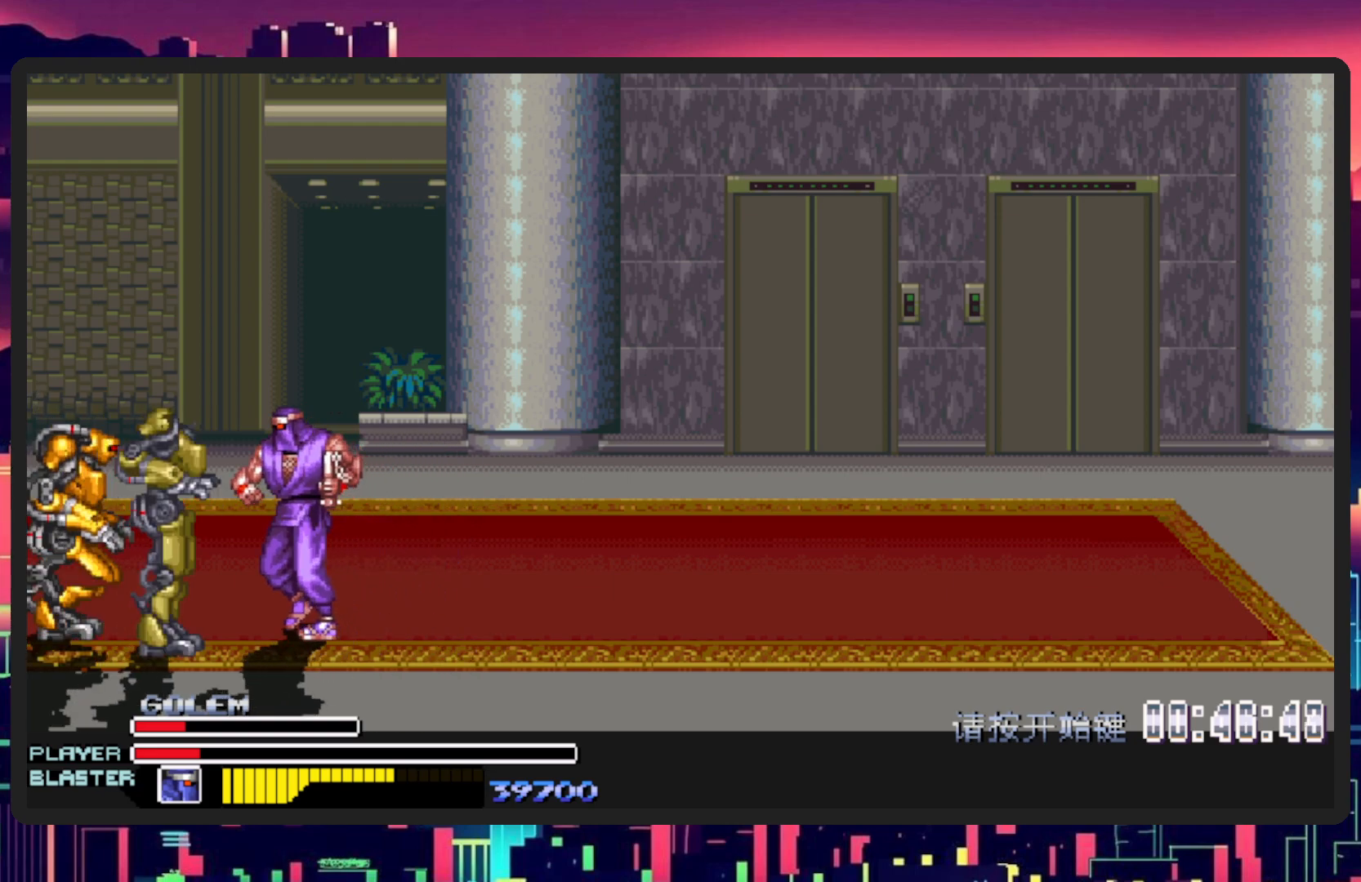
{"buttons": [], "events": [[184, "DPAD_UP", "up"], [217, "DPAD_DOWN", "down"], [451, "DPAD_DOWN", "up"], [501, "DPAD_LEFT", "up"]]}
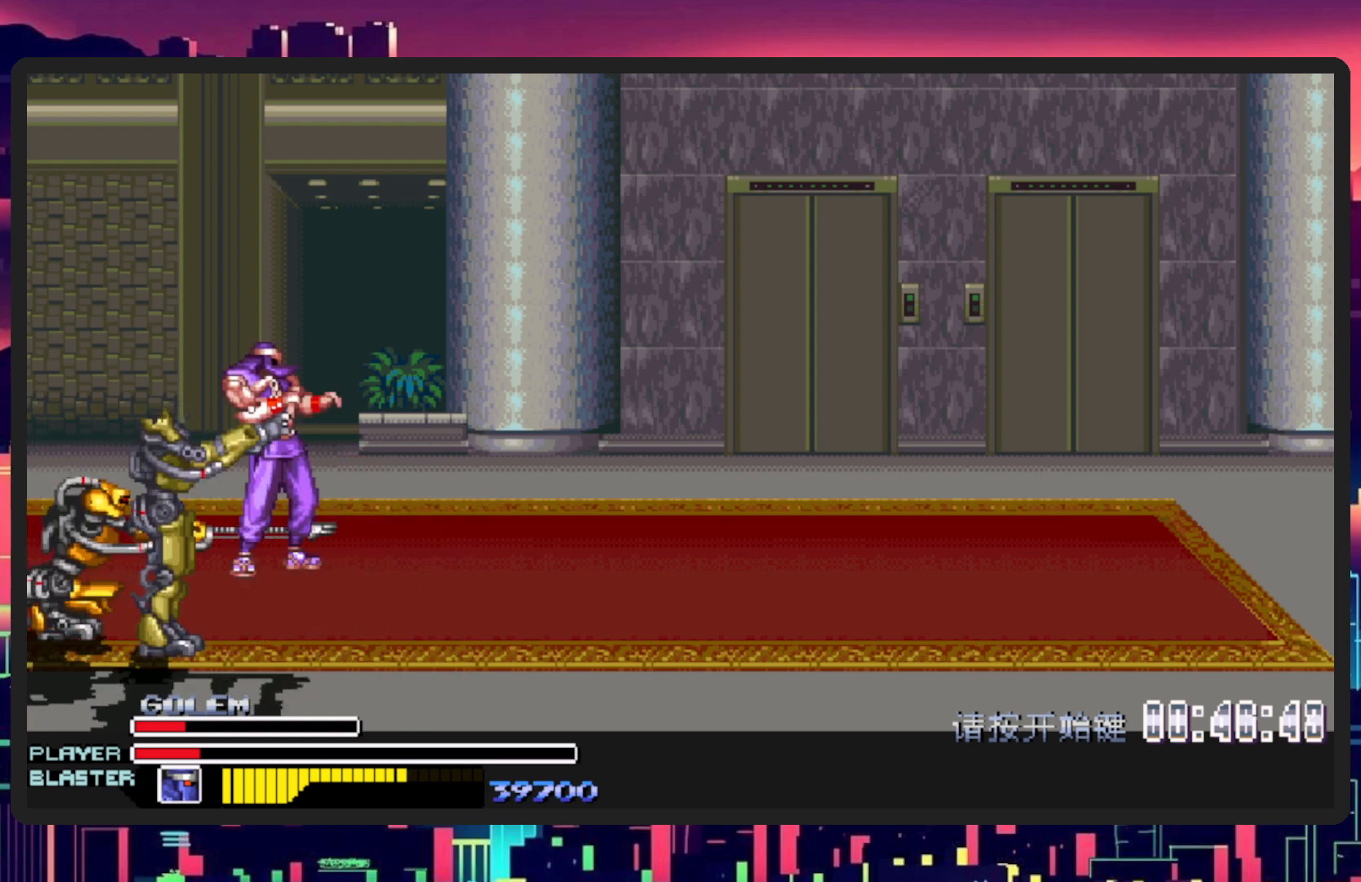
{"buttons": [], "events": [[17, "Y", "down"], [250, "Y", "up"]]}
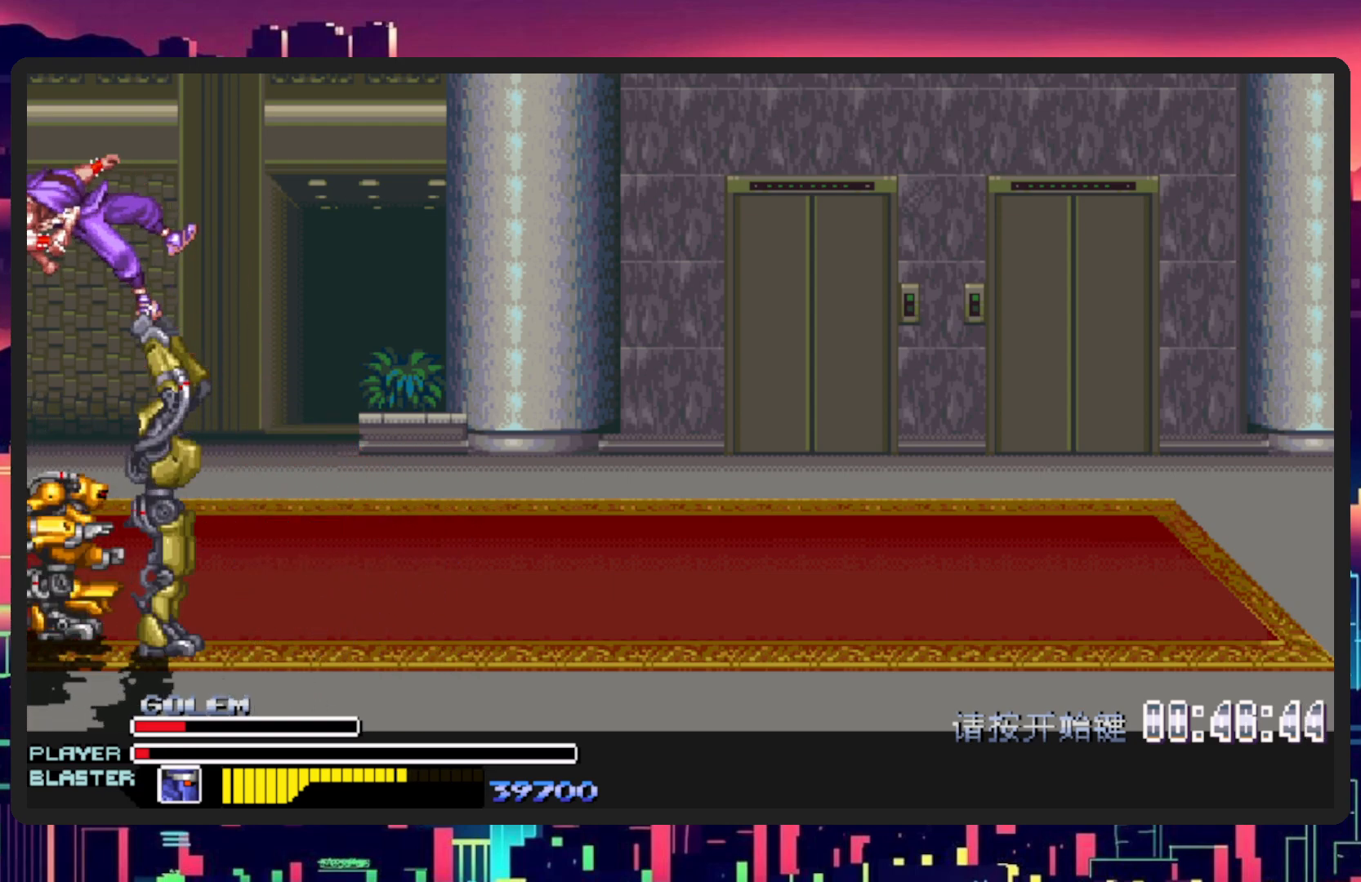
{"buttons": [], "events": []}
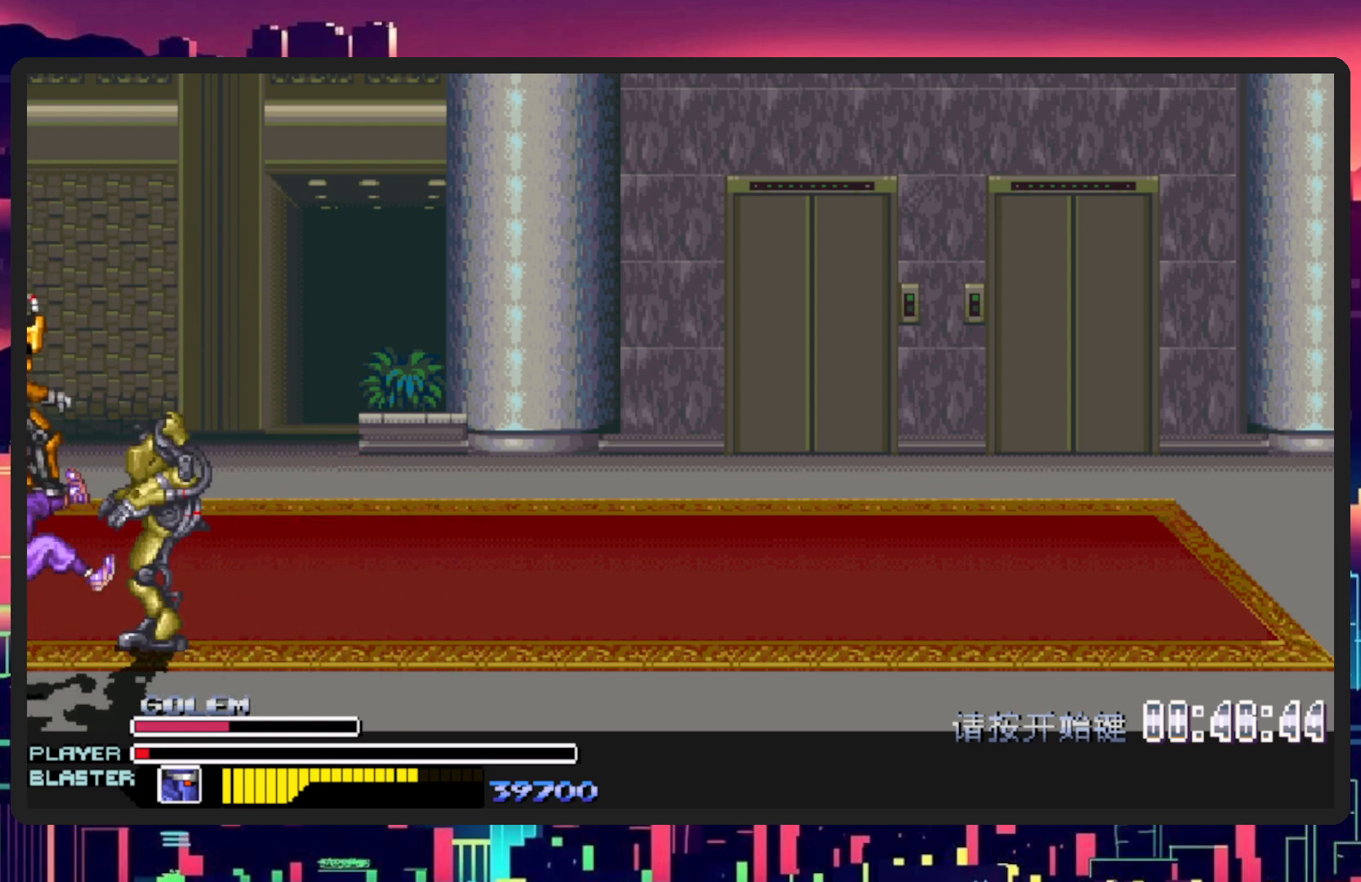
{"buttons": ["DPAD_RIGHT"], "events": [[284, "DPAD_RIGHT", "down"]]}
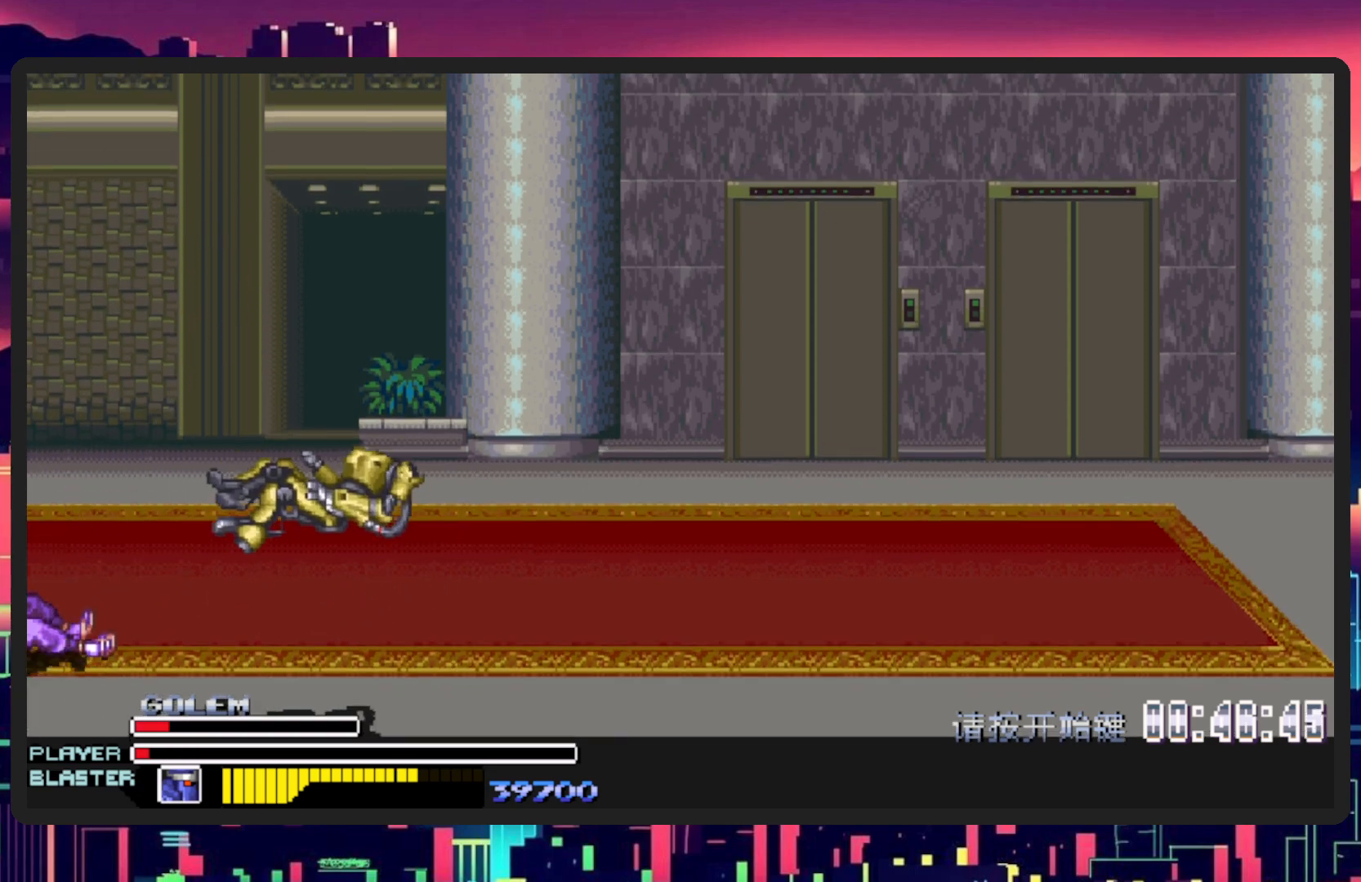
{"buttons": ["DPAD_RIGHT"], "events": [[84, "DPAD_RIGHT", "up"], [284, "DPAD_RIGHT", "down"]]}
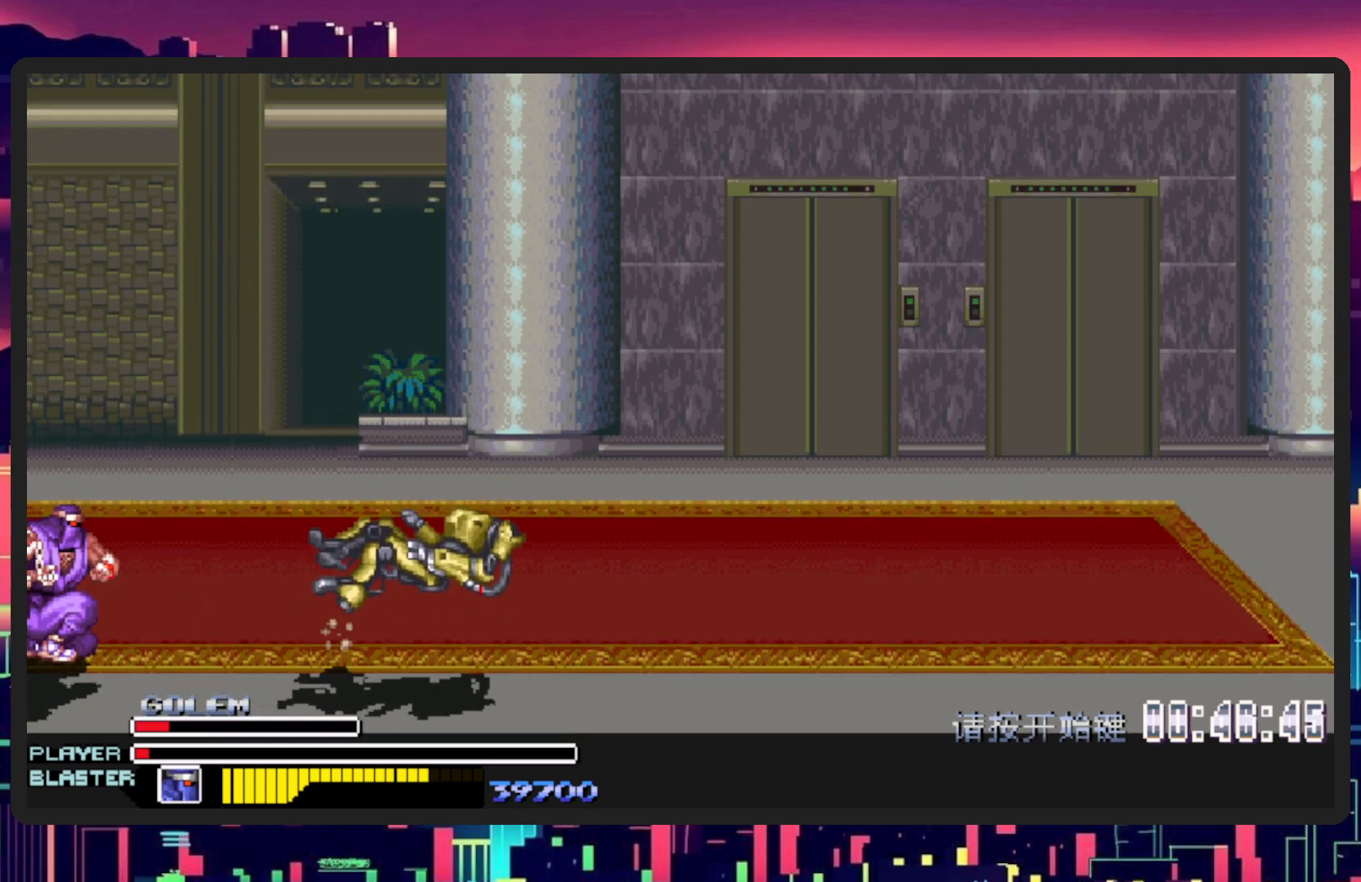
{"buttons": ["DPAD_RIGHT"], "events": []}
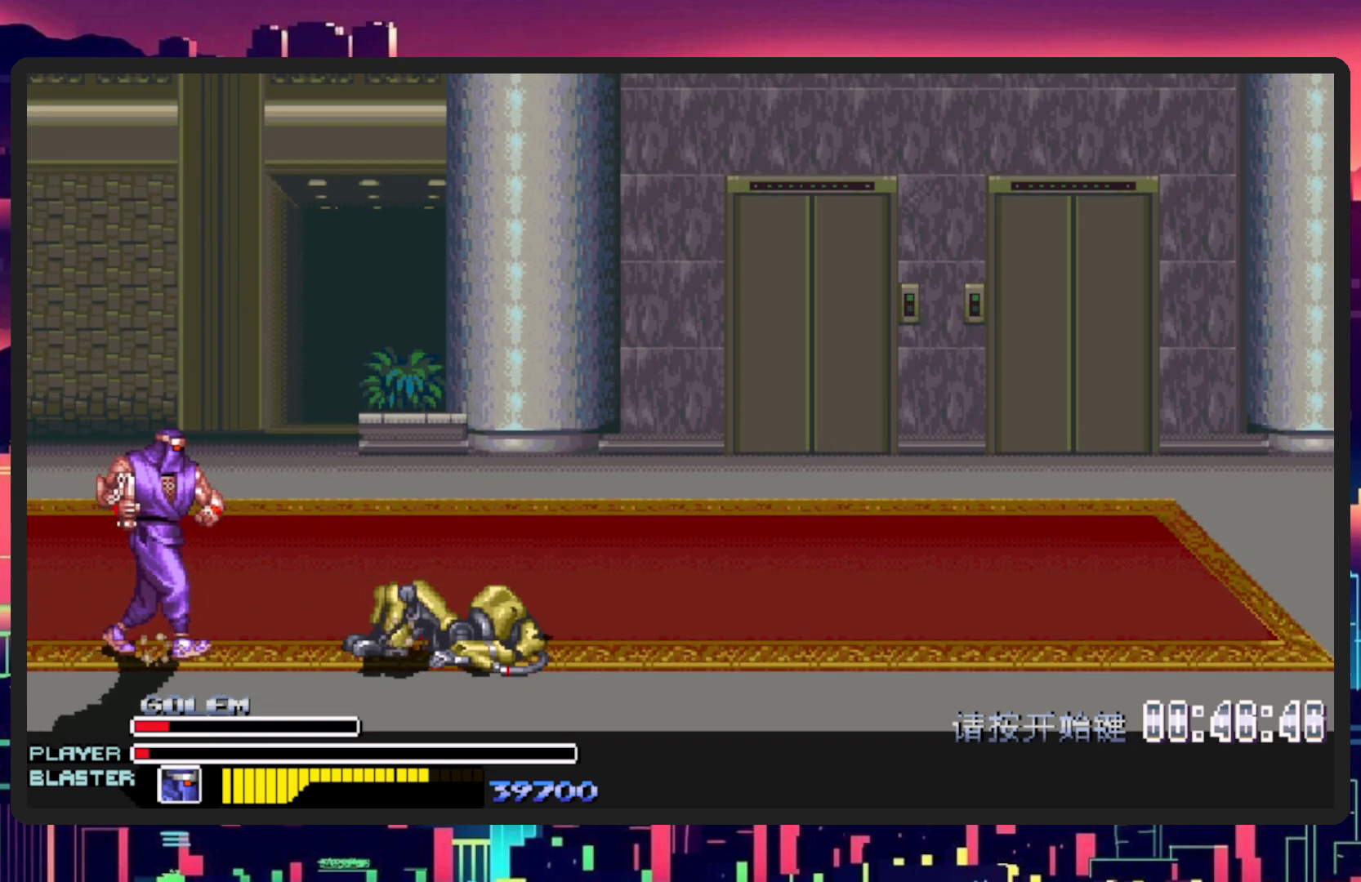
{"buttons": ["DPAD_RIGHT"], "events": []}
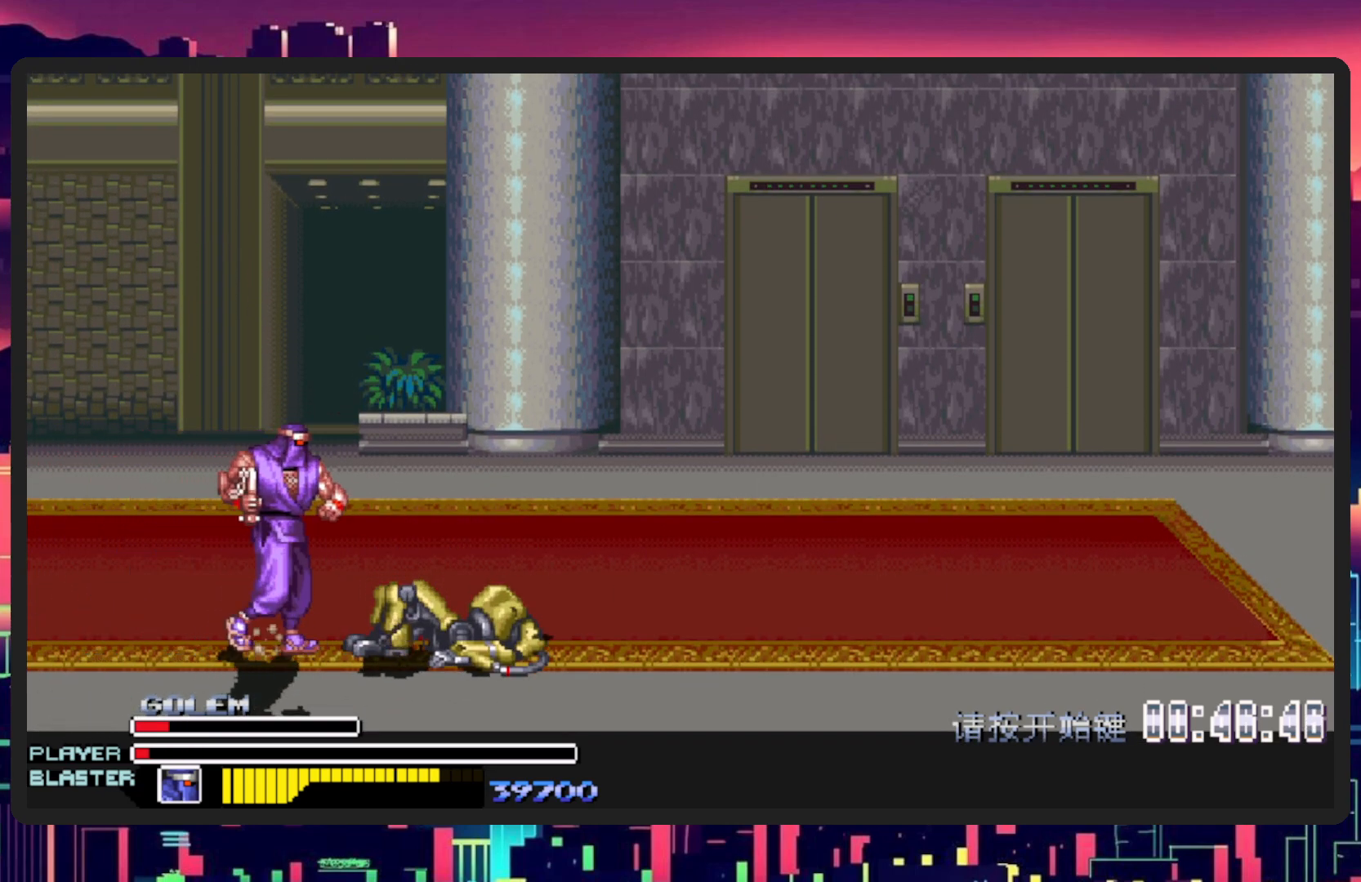
{"buttons": ["DPAD_RIGHT"], "events": []}
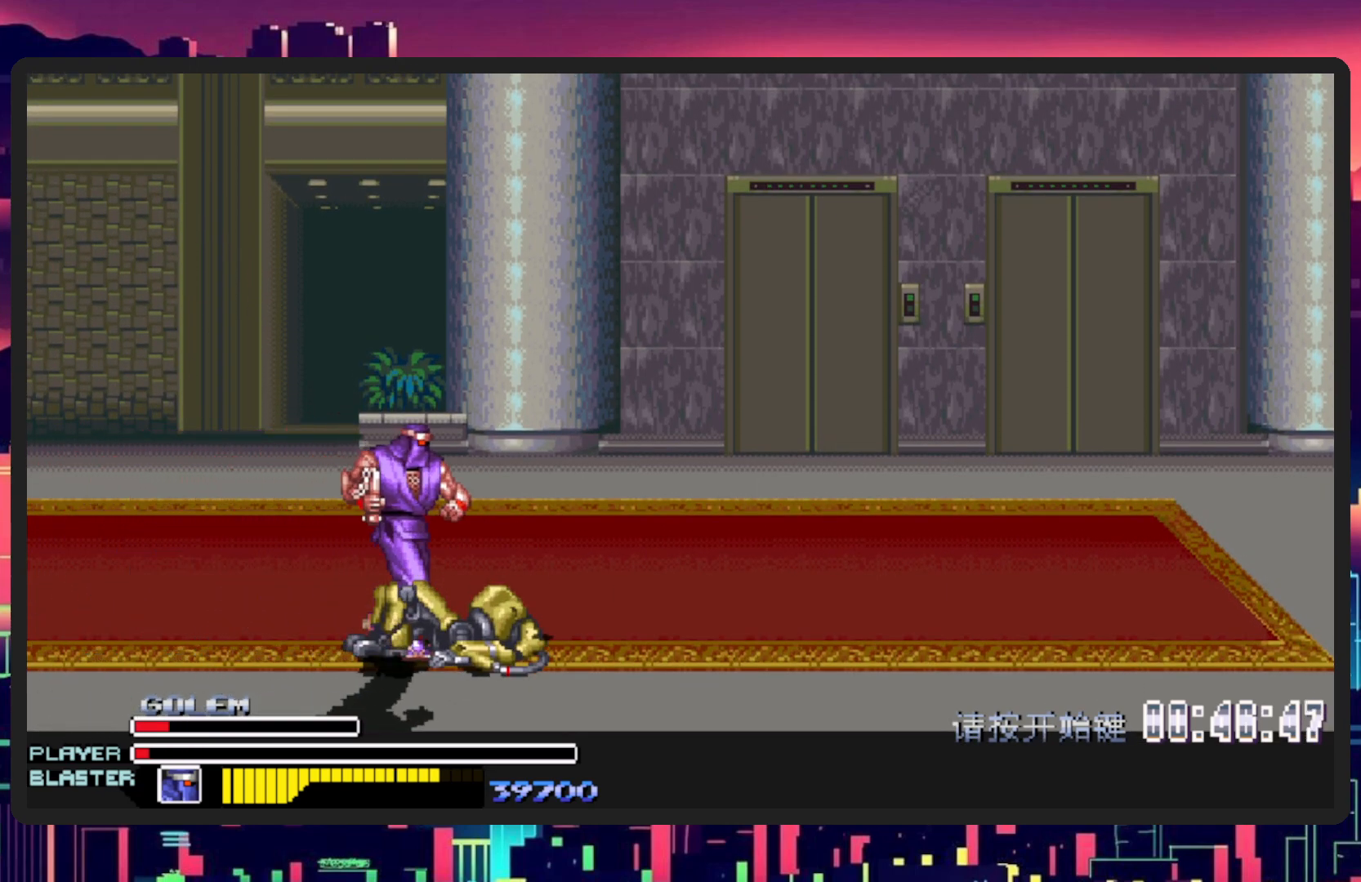
{"buttons": ["DPAD_RIGHT"], "events": []}
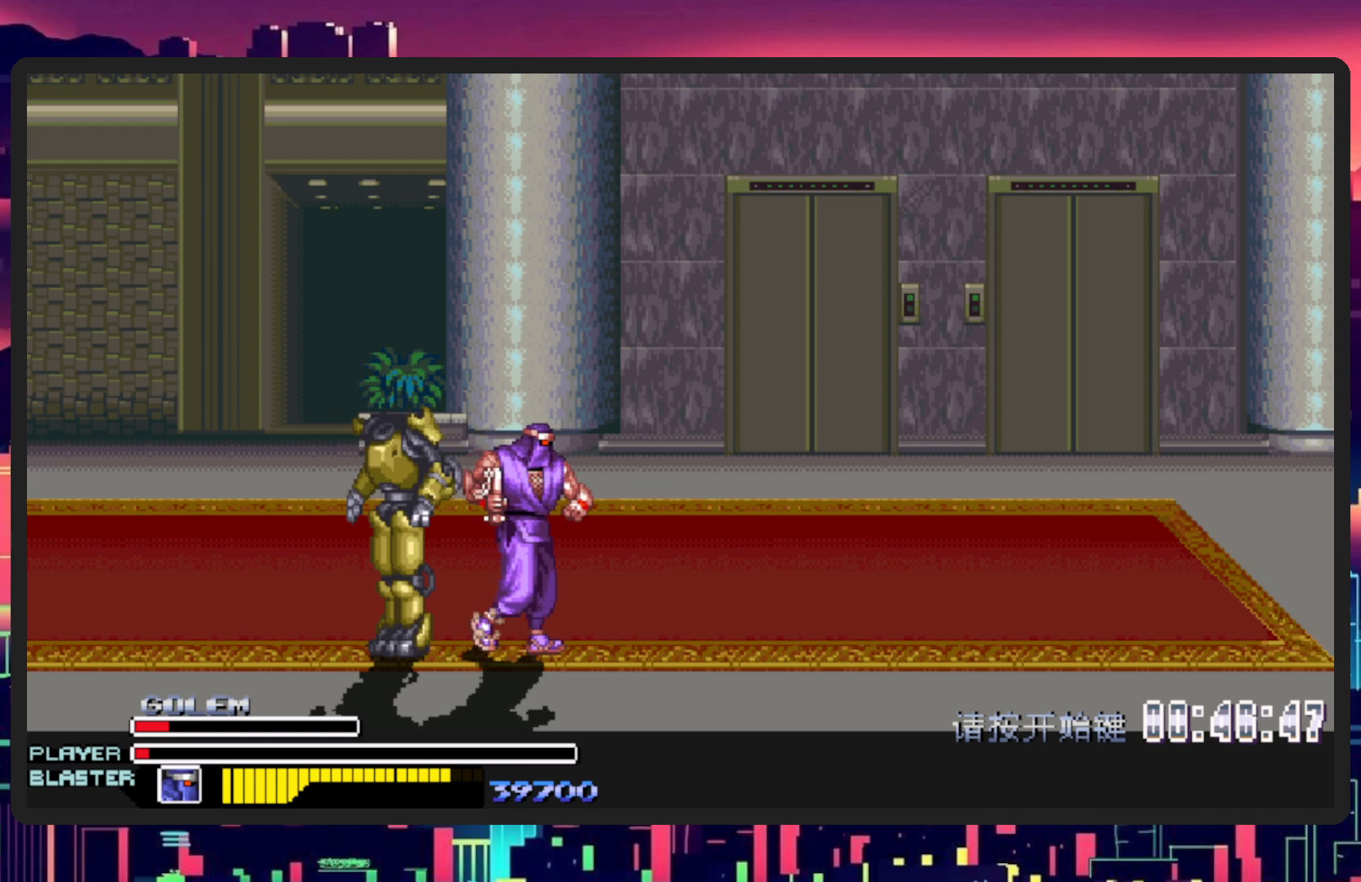
{"buttons": ["DPAD_UP", "DPAD_LEFT"], "events": [[17, "DPAD_DOWN", "down"], [17, "DPAD_LEFT", "down"], [17, "DPAD_RIGHT", "up"], [67, "DPAD_DOWN", "up"], [317, "DPAD_UP", "down"]]}
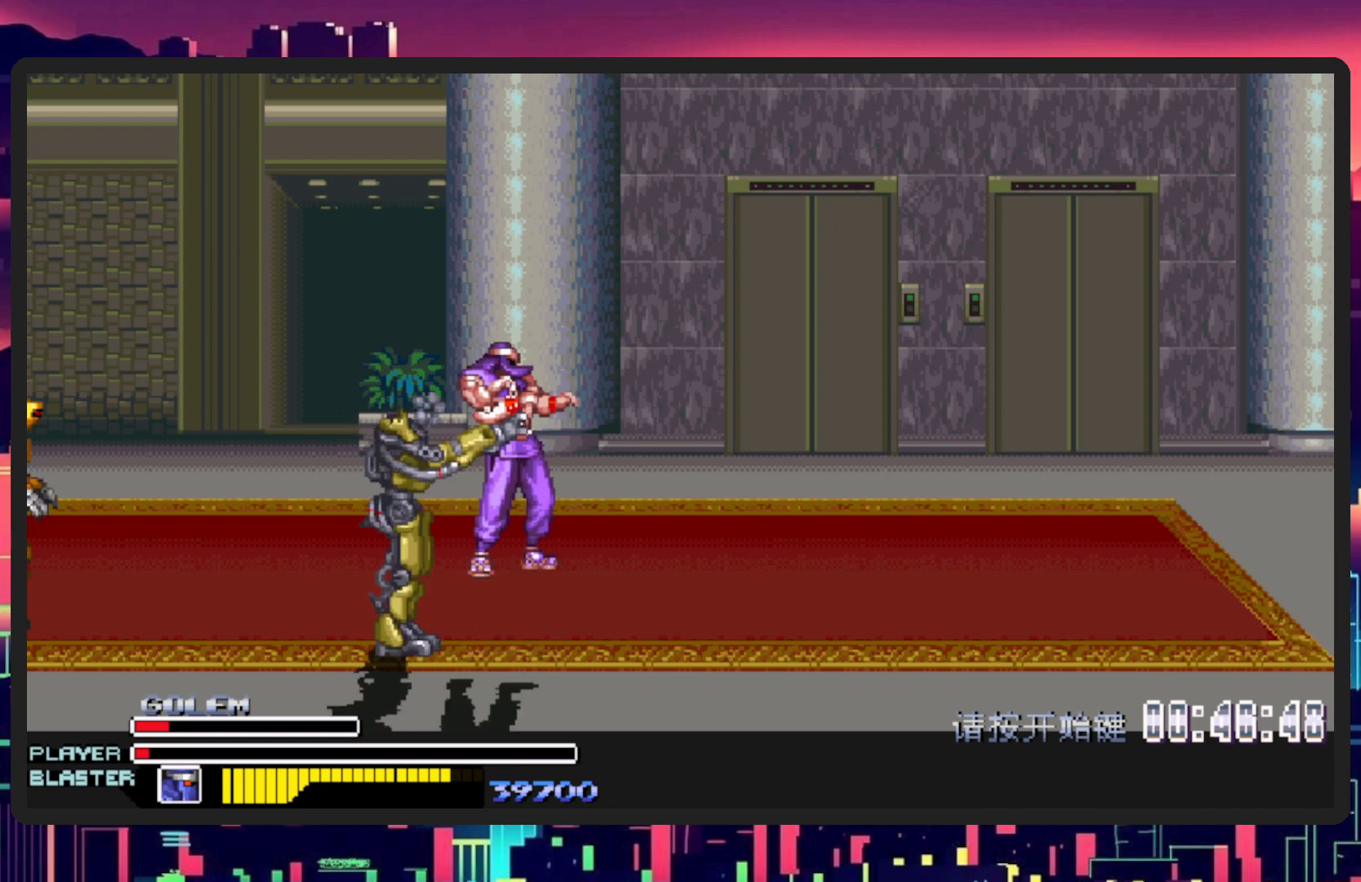
{"buttons": ["Y"], "events": [[50, "DPAD_UP", "up"], [367, "Y", "down"], [434, "DPAD_LEFT", "up"]]}
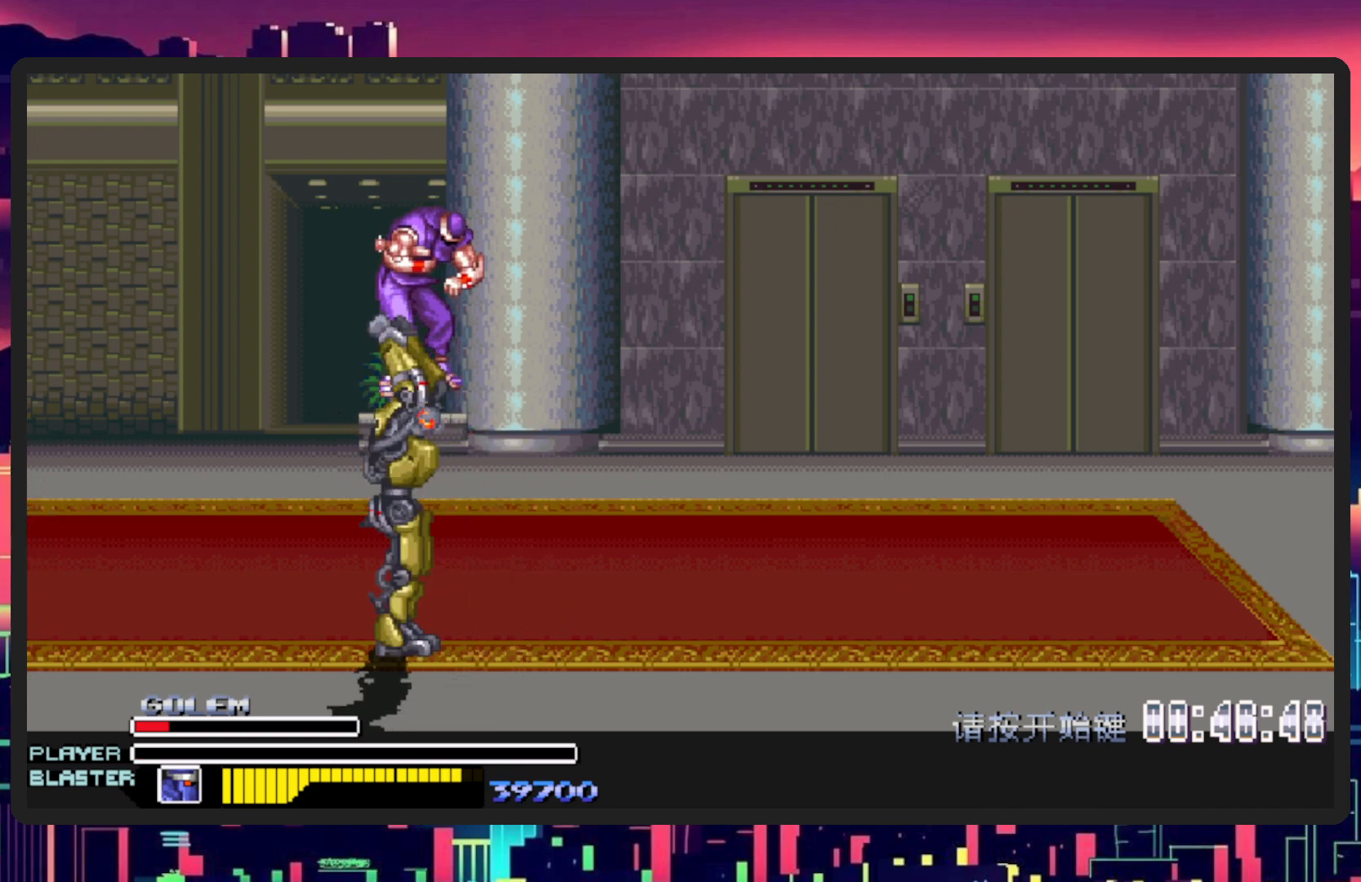
{"buttons": [], "events": [[83, "Y", "up"], [217, "Y", "down"], [417, "Y", "up"]]}
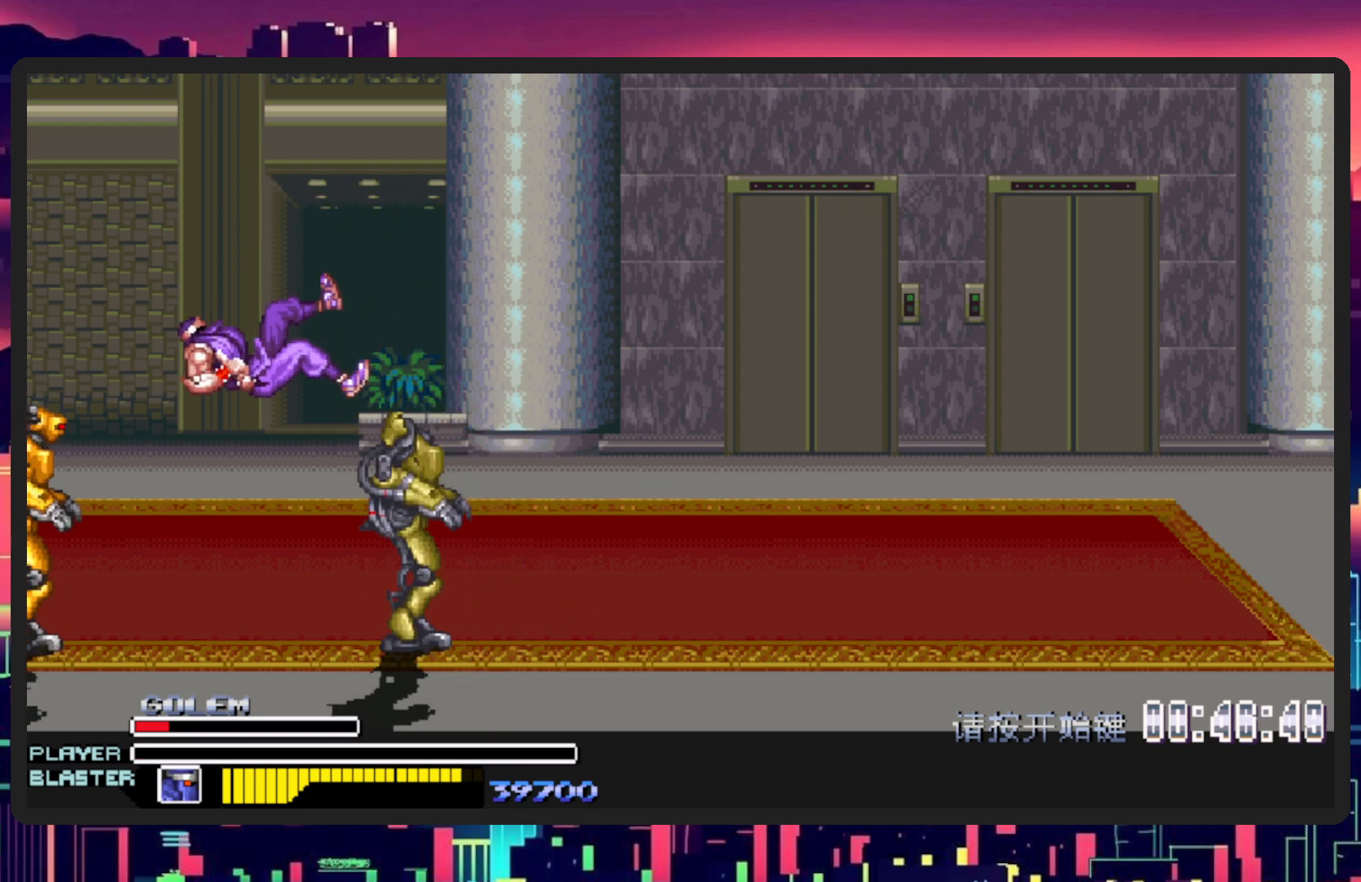
{"buttons": [], "events": []}
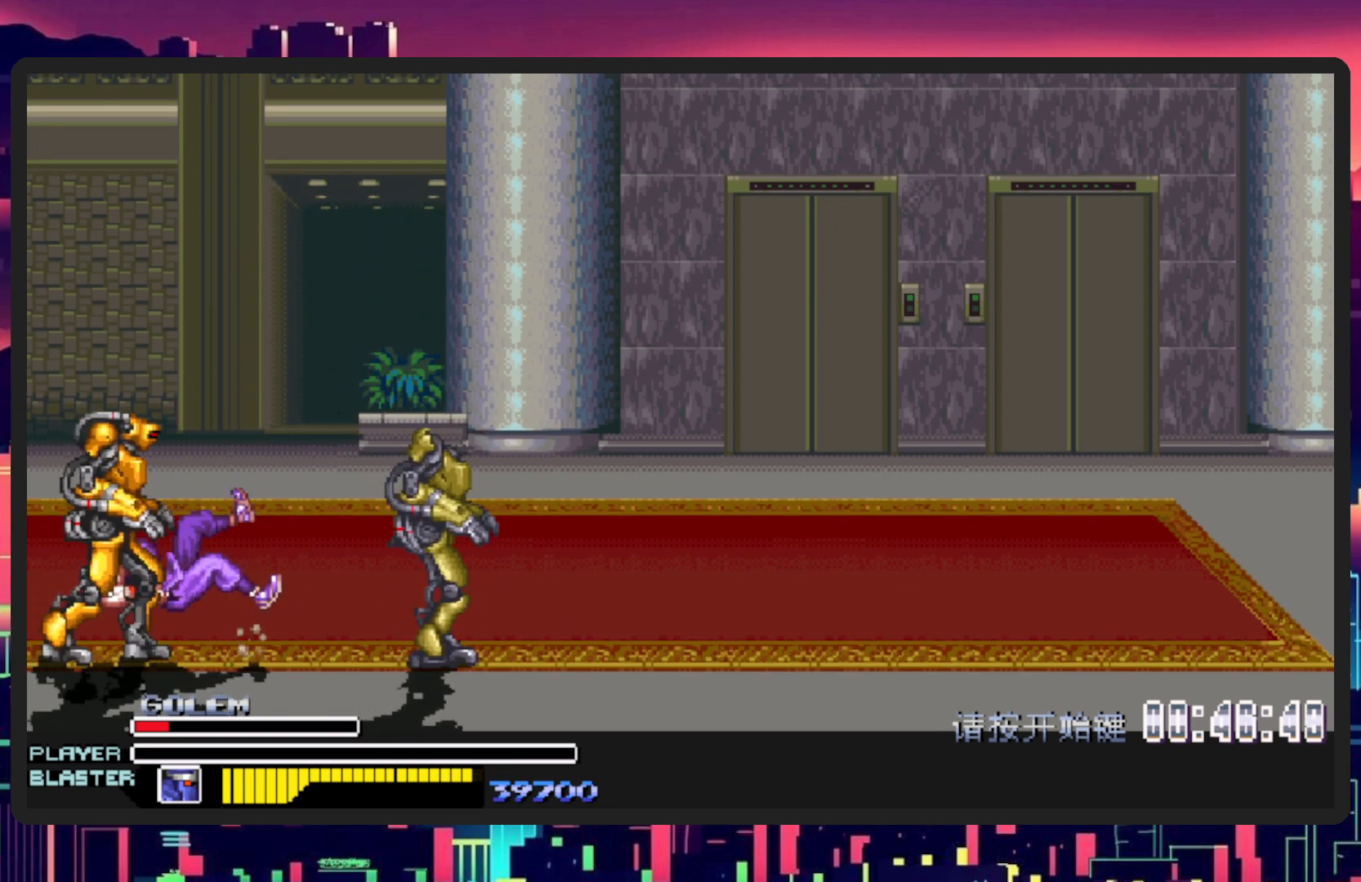
{"buttons": [], "events": []}
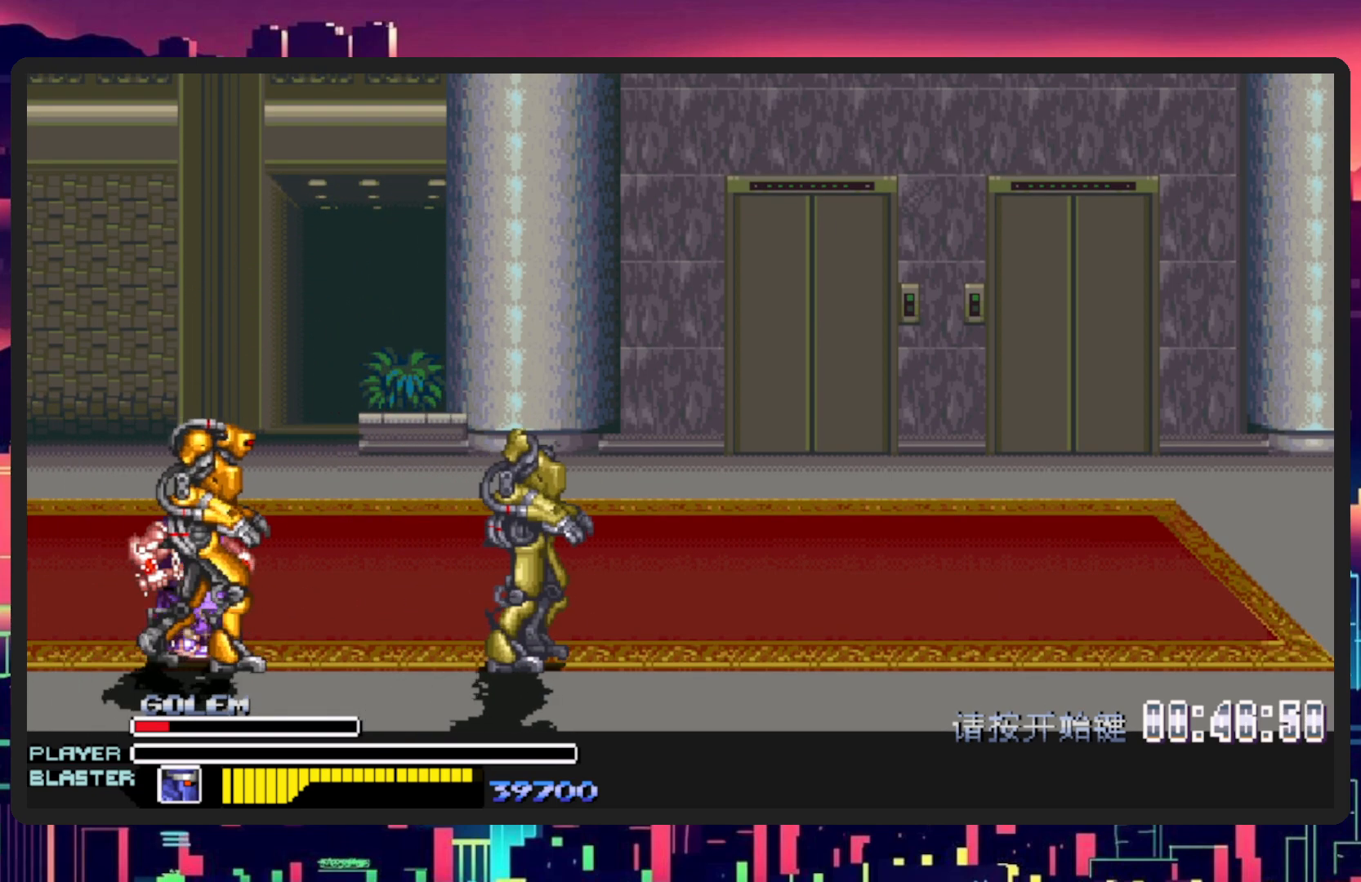
{"buttons": ["DPAD_DOWN", "DPAD_RIGHT"], "events": [[84, "DPAD_RIGHT", "down"], [167, "DPAD_DOWN", "down"]]}
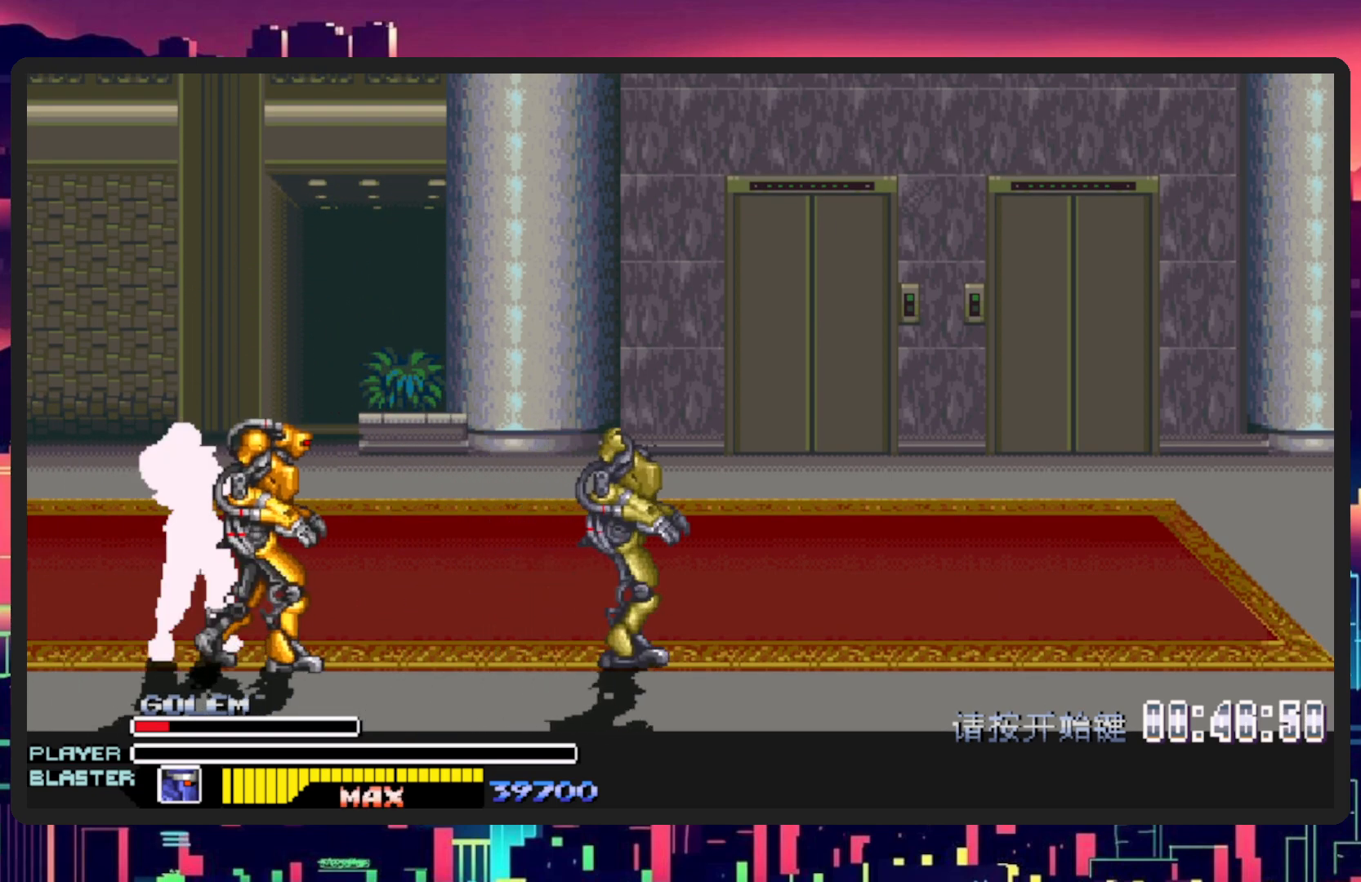
{"buttons": ["DPAD_RIGHT"], "events": [[33, "DPAD_RIGHT", "up"], [67, "DPAD_LEFT", "down"], [217, "DPAD_DOWN", "up"], [267, "DPAD_DOWN", "down"], [334, "DPAD_LEFT", "up"], [334, "DPAD_RIGHT", "down"], [417, "DPAD_DOWN", "up"]]}
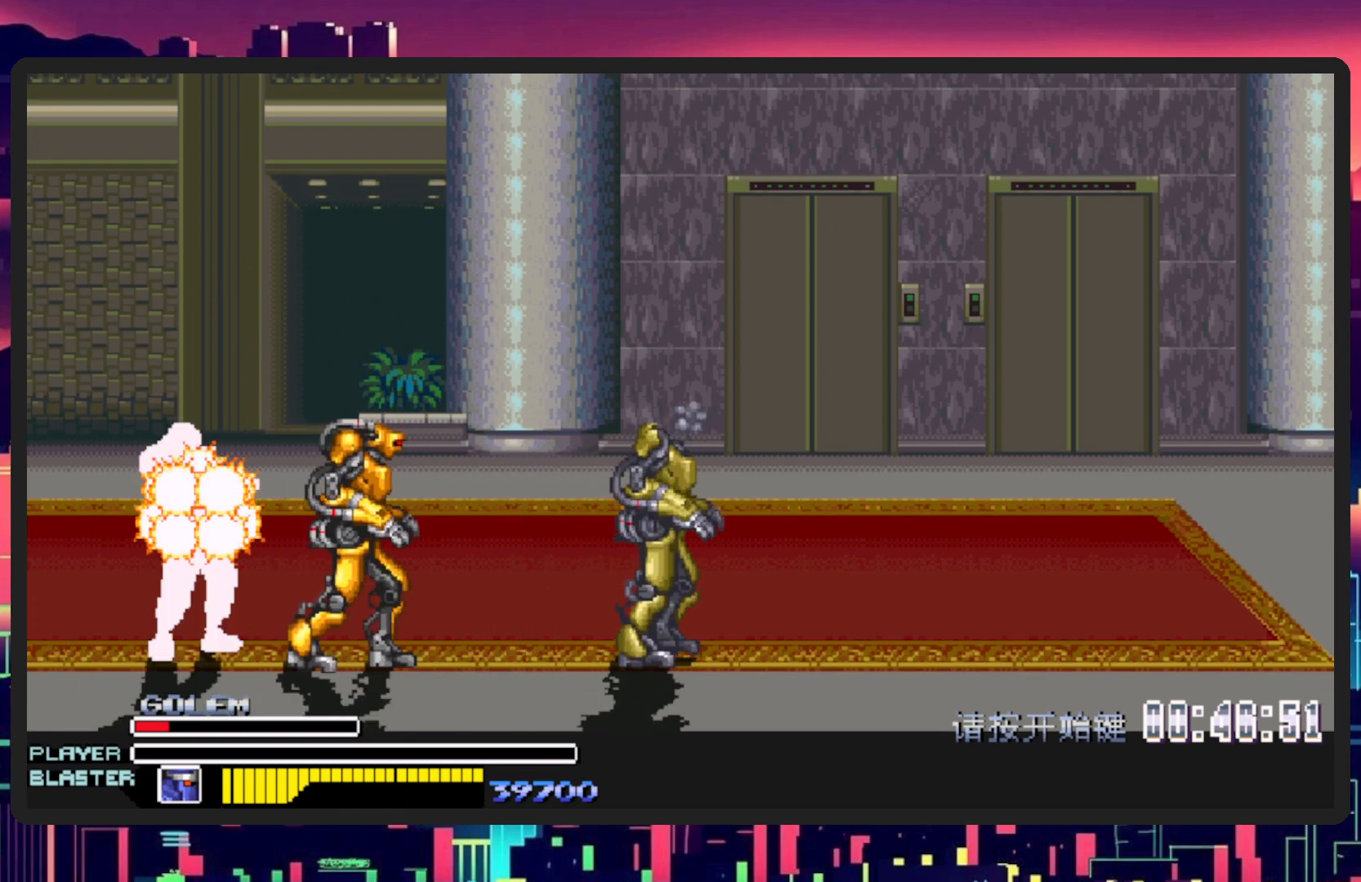
{"buttons": [], "events": [[117, "DPAD_RIGHT", "up"]]}
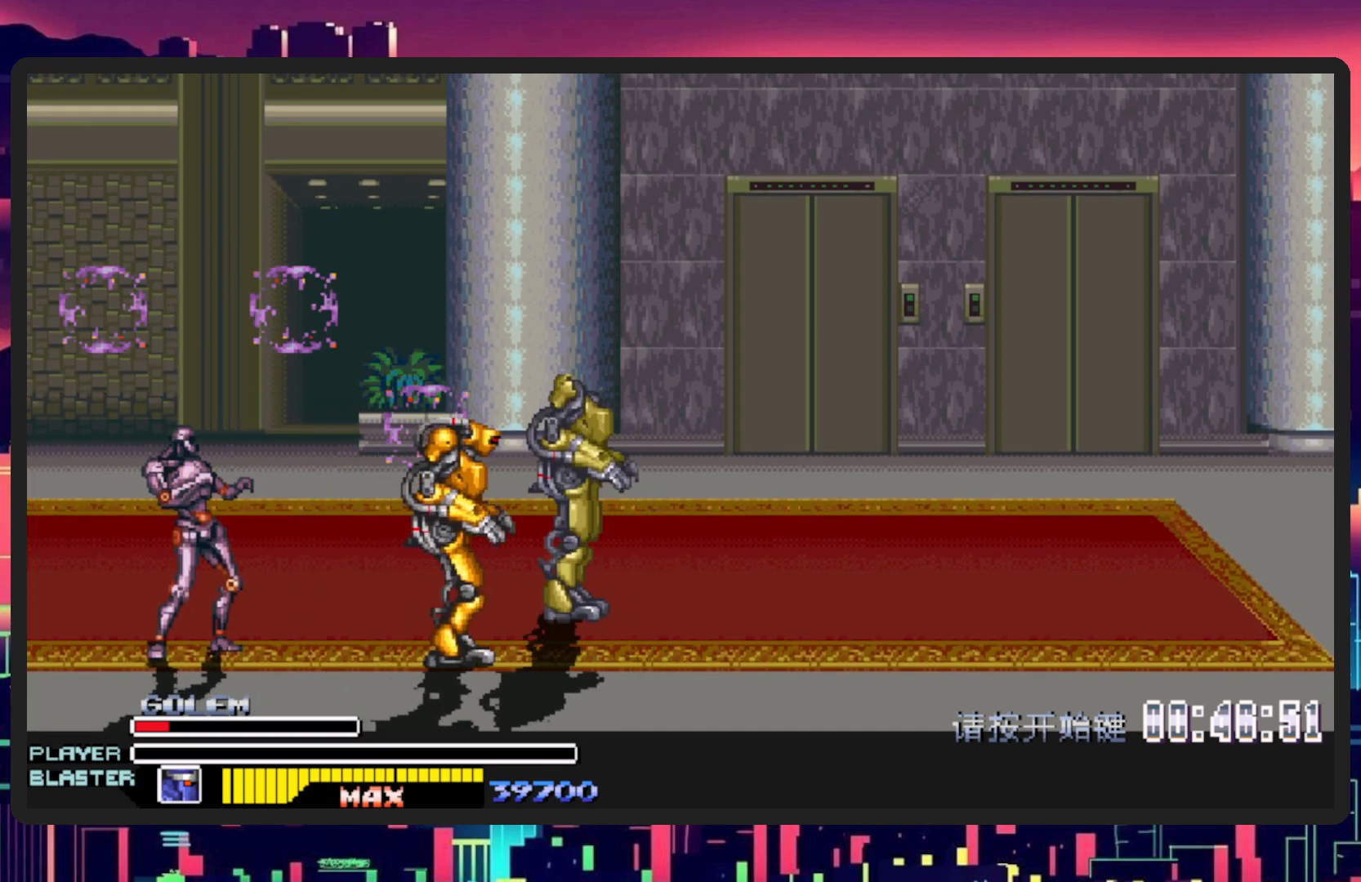
{"buttons": [], "events": []}
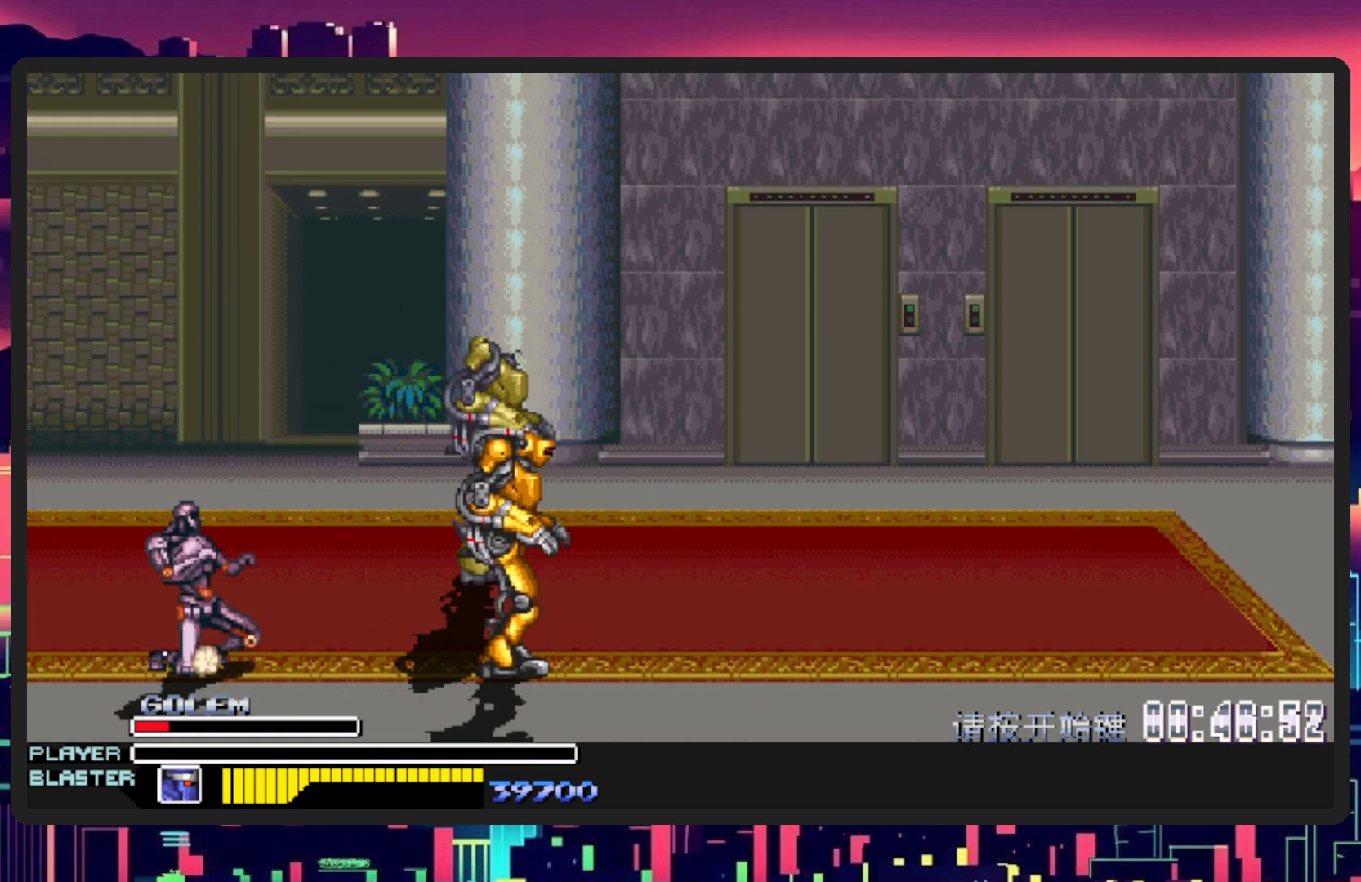
{"buttons": [], "events": []}
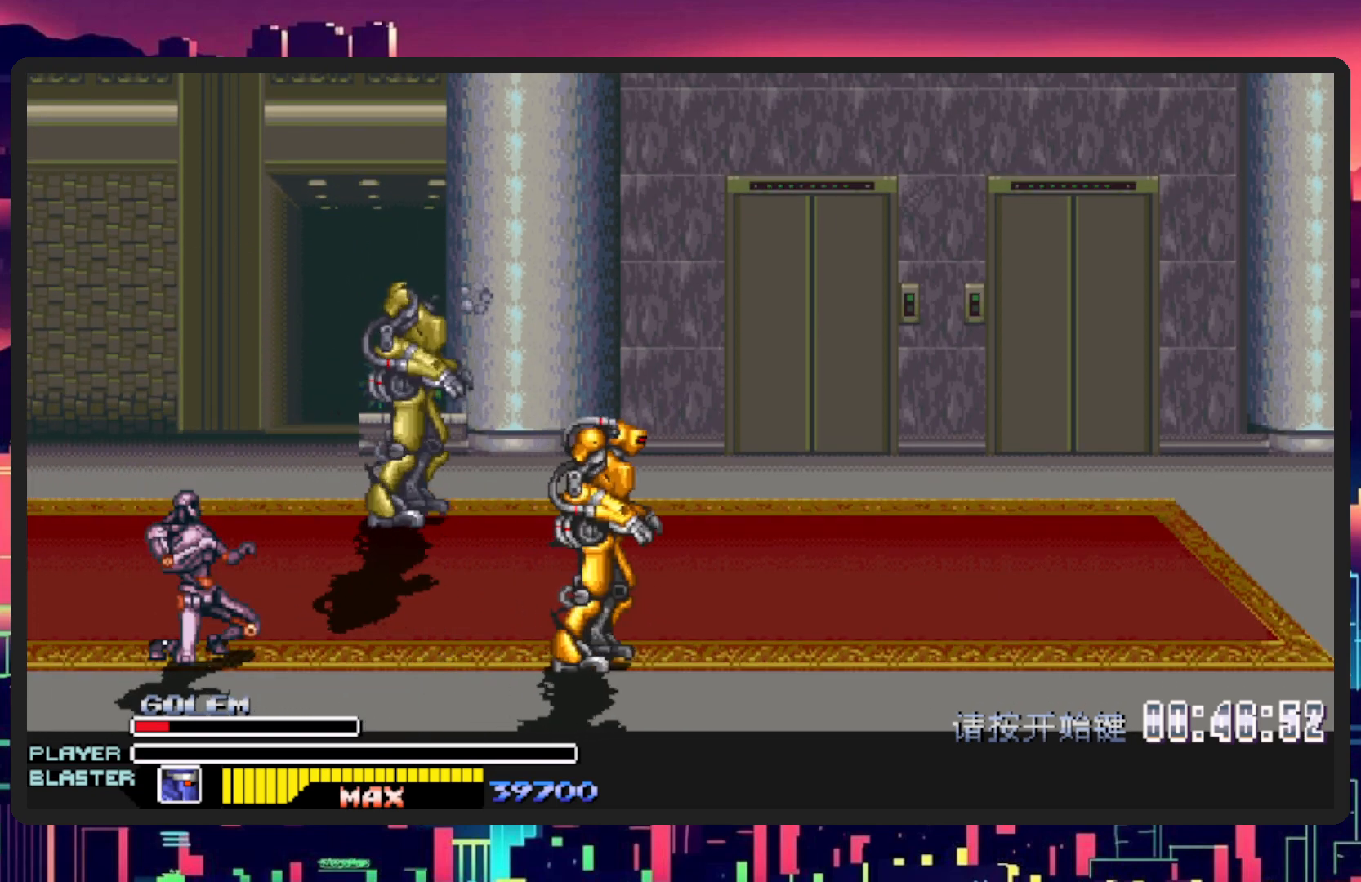
{"buttons": [], "events": []}
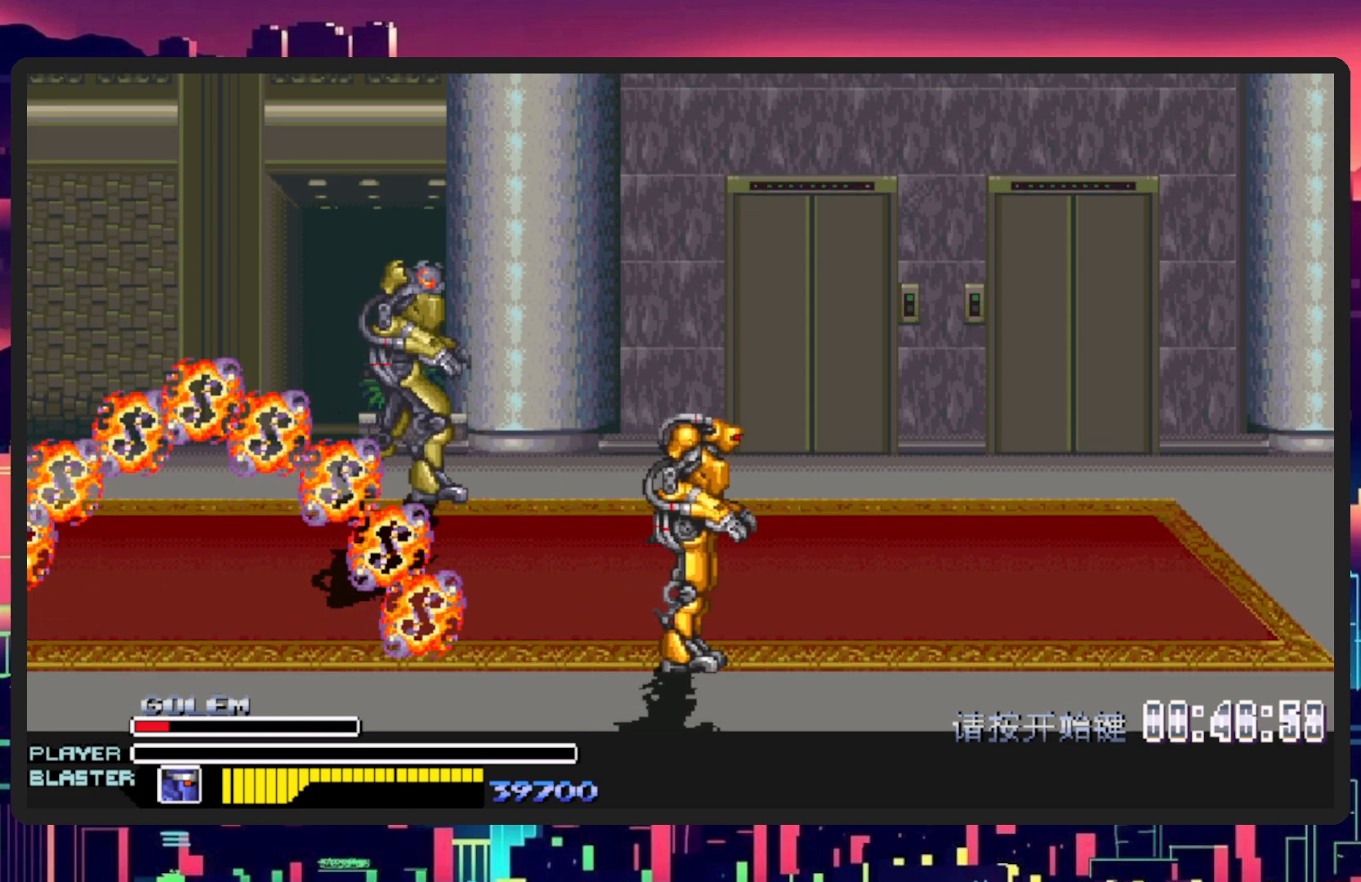
{"buttons": [], "events": []}
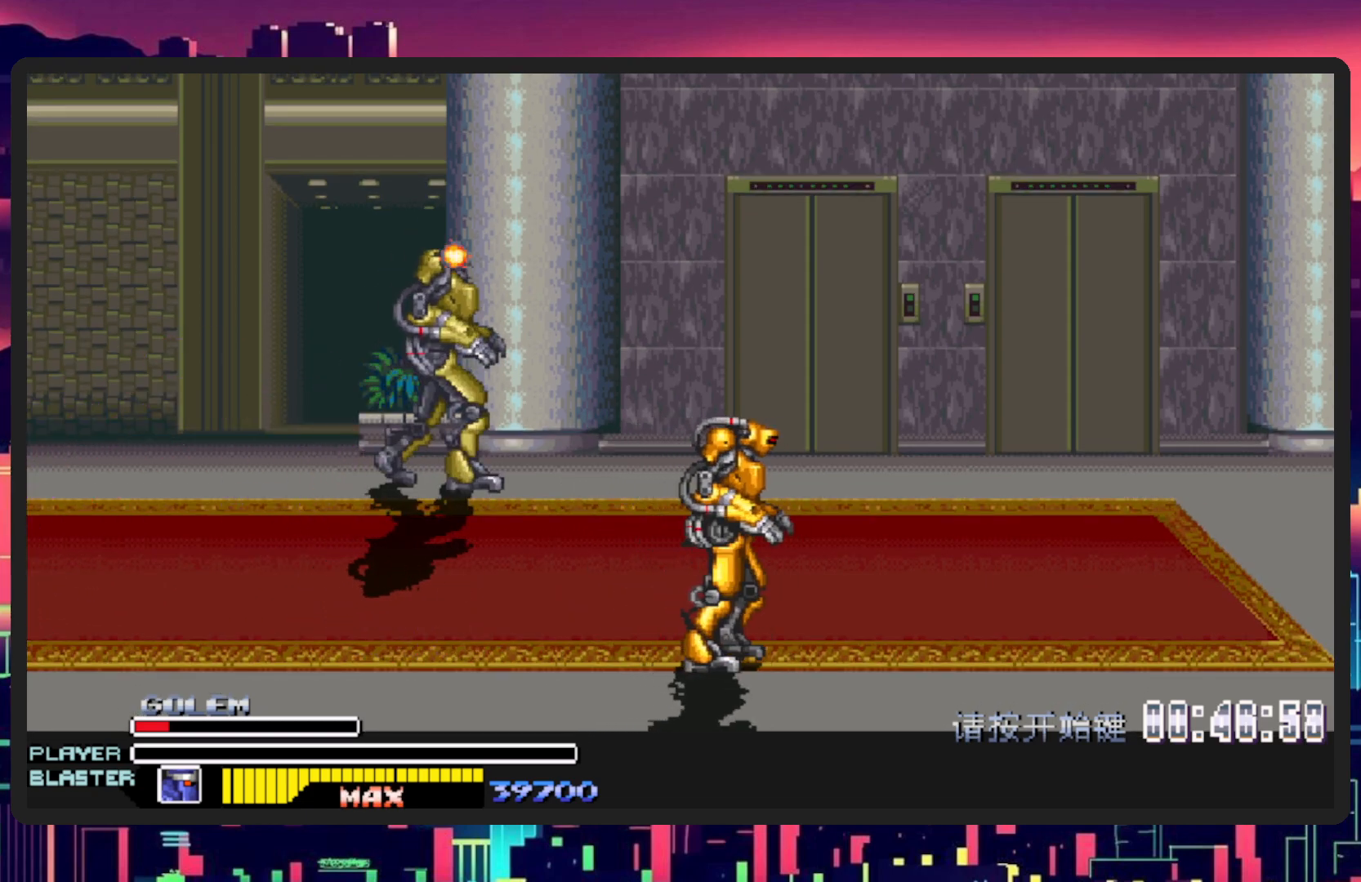
{"buttons": [], "events": []}
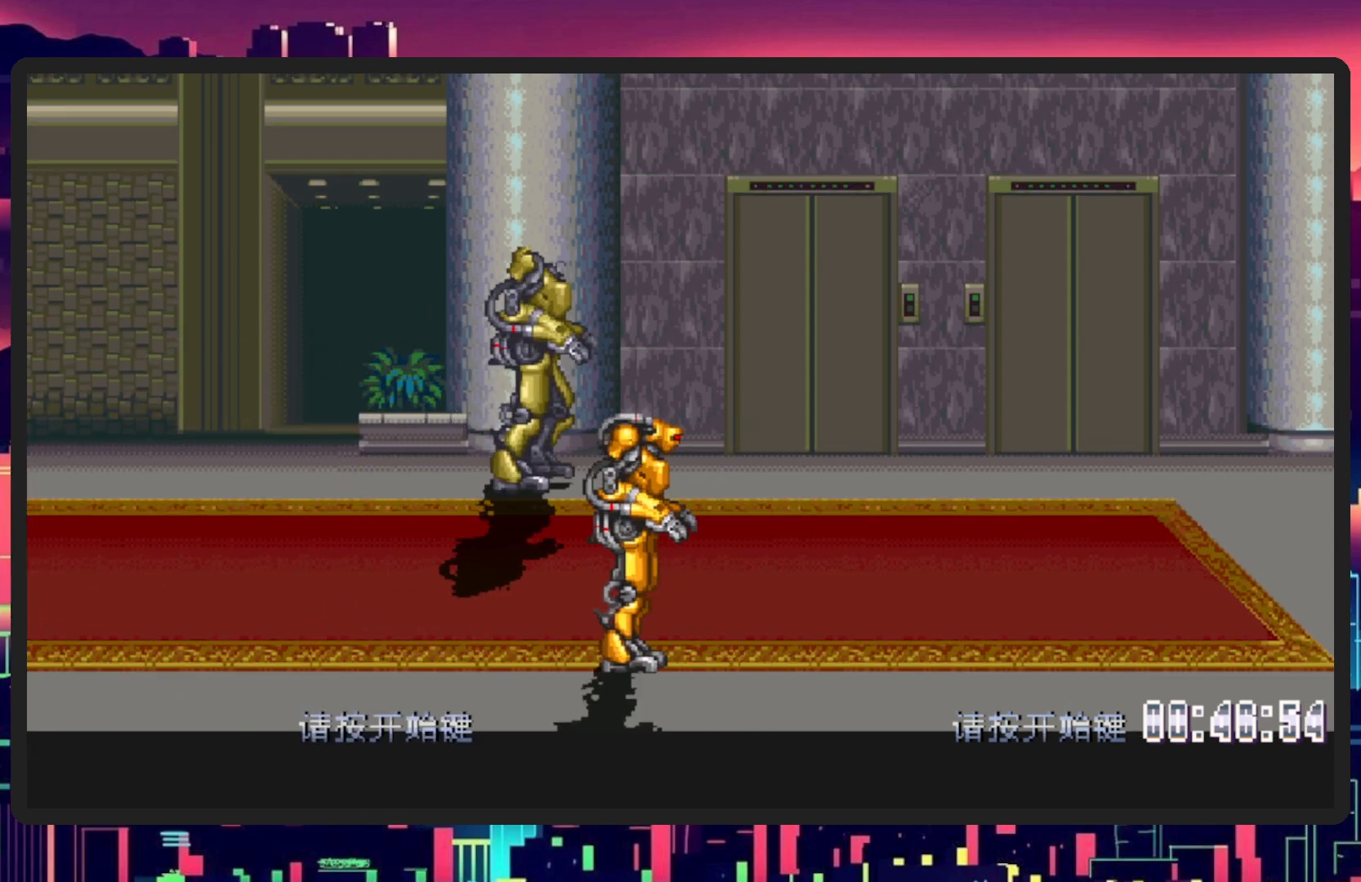
{"buttons": [], "events": []}
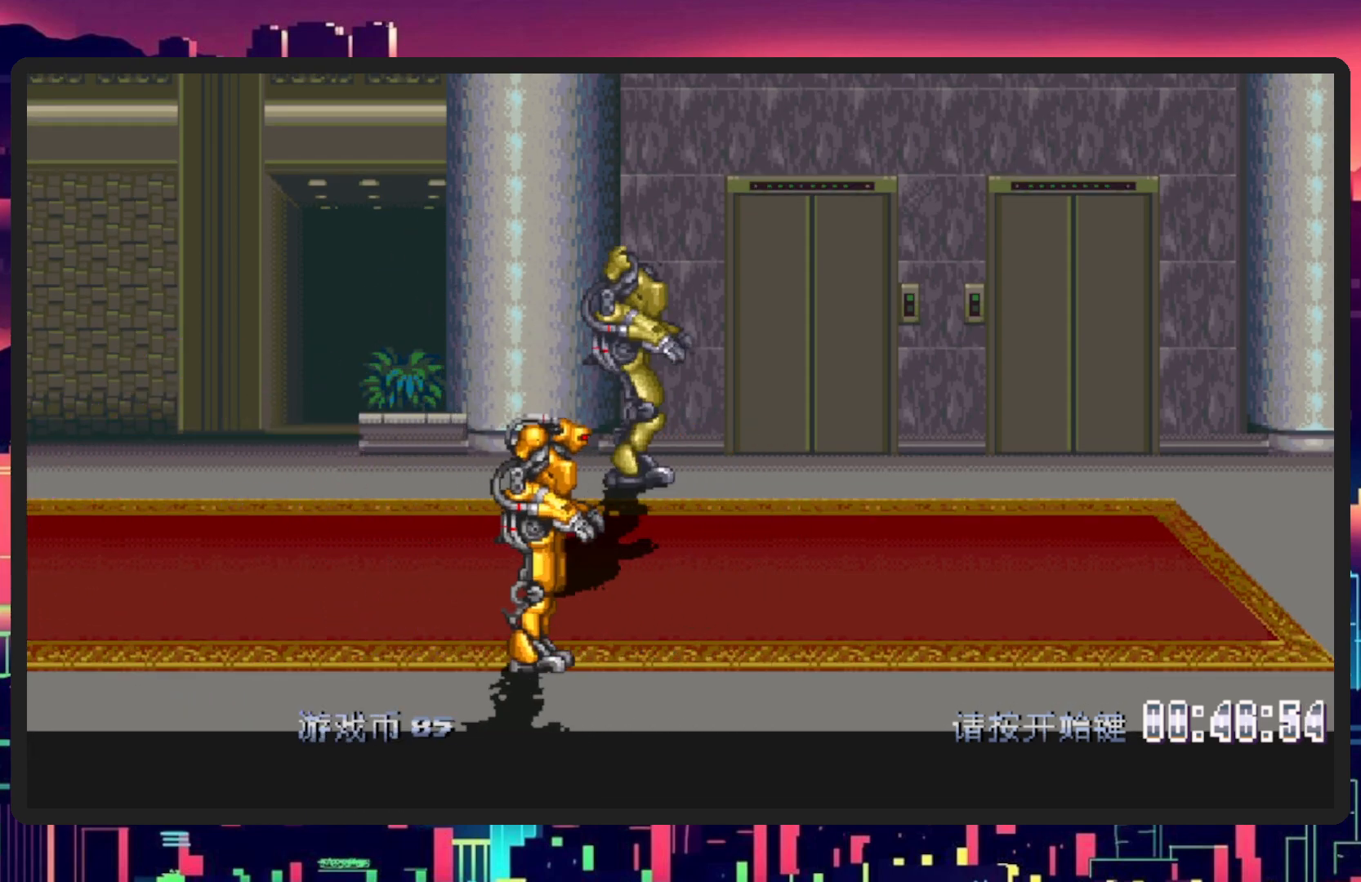
{"buttons": [], "events": []}
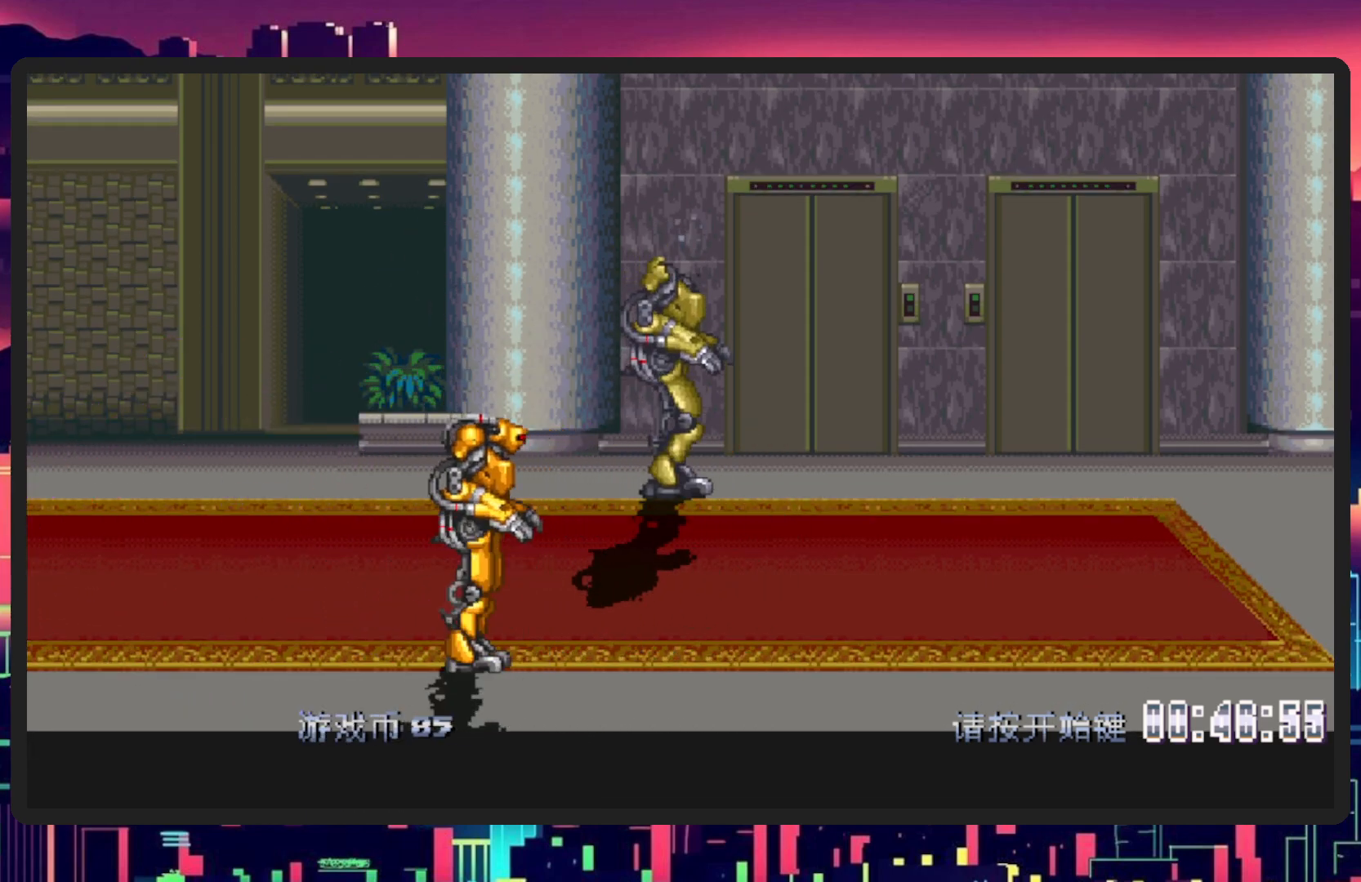
{"buttons": [], "events": [[100, "START", "down"], [167, "START", "up"]]}
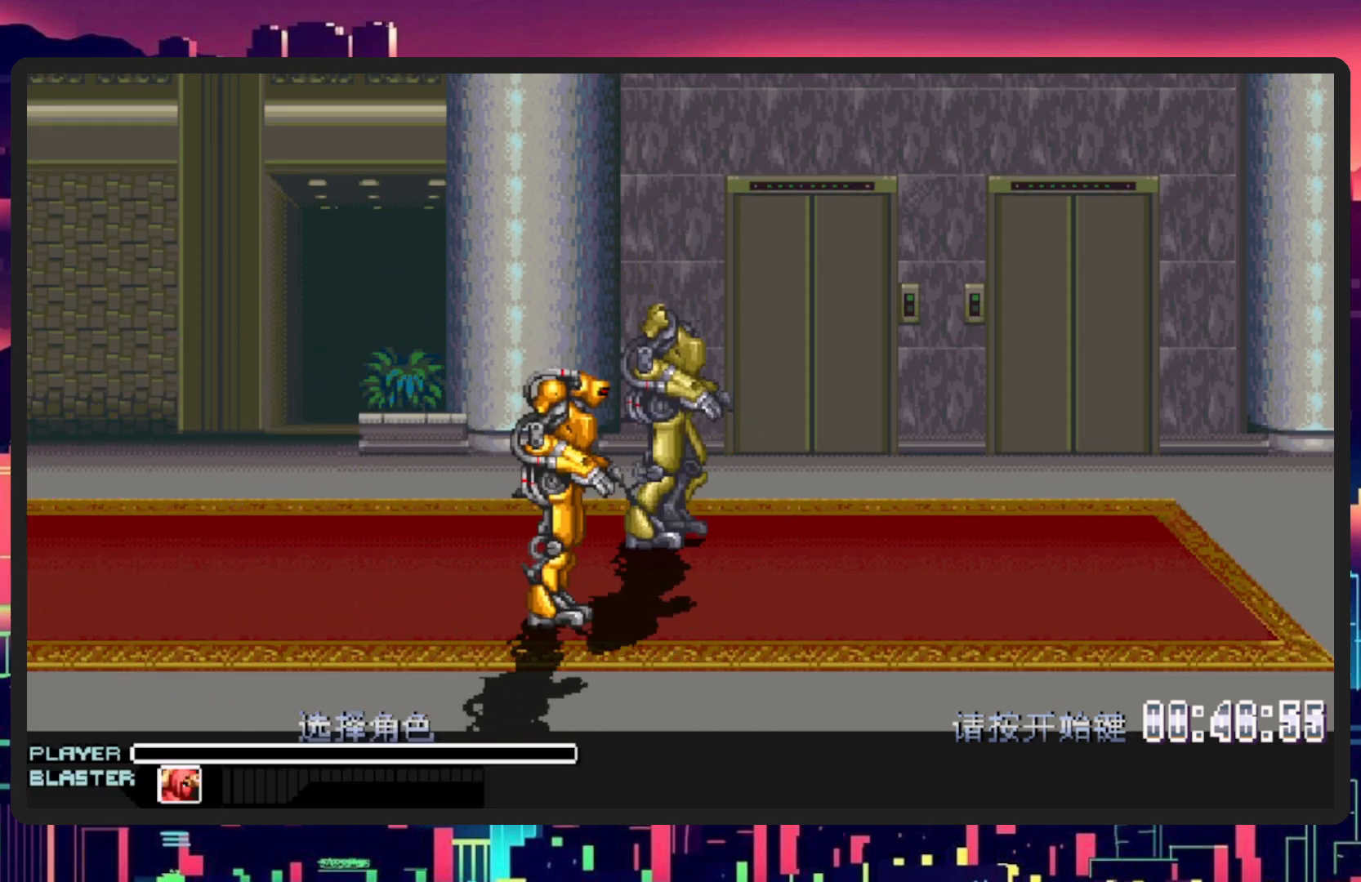
{"buttons": [], "events": []}